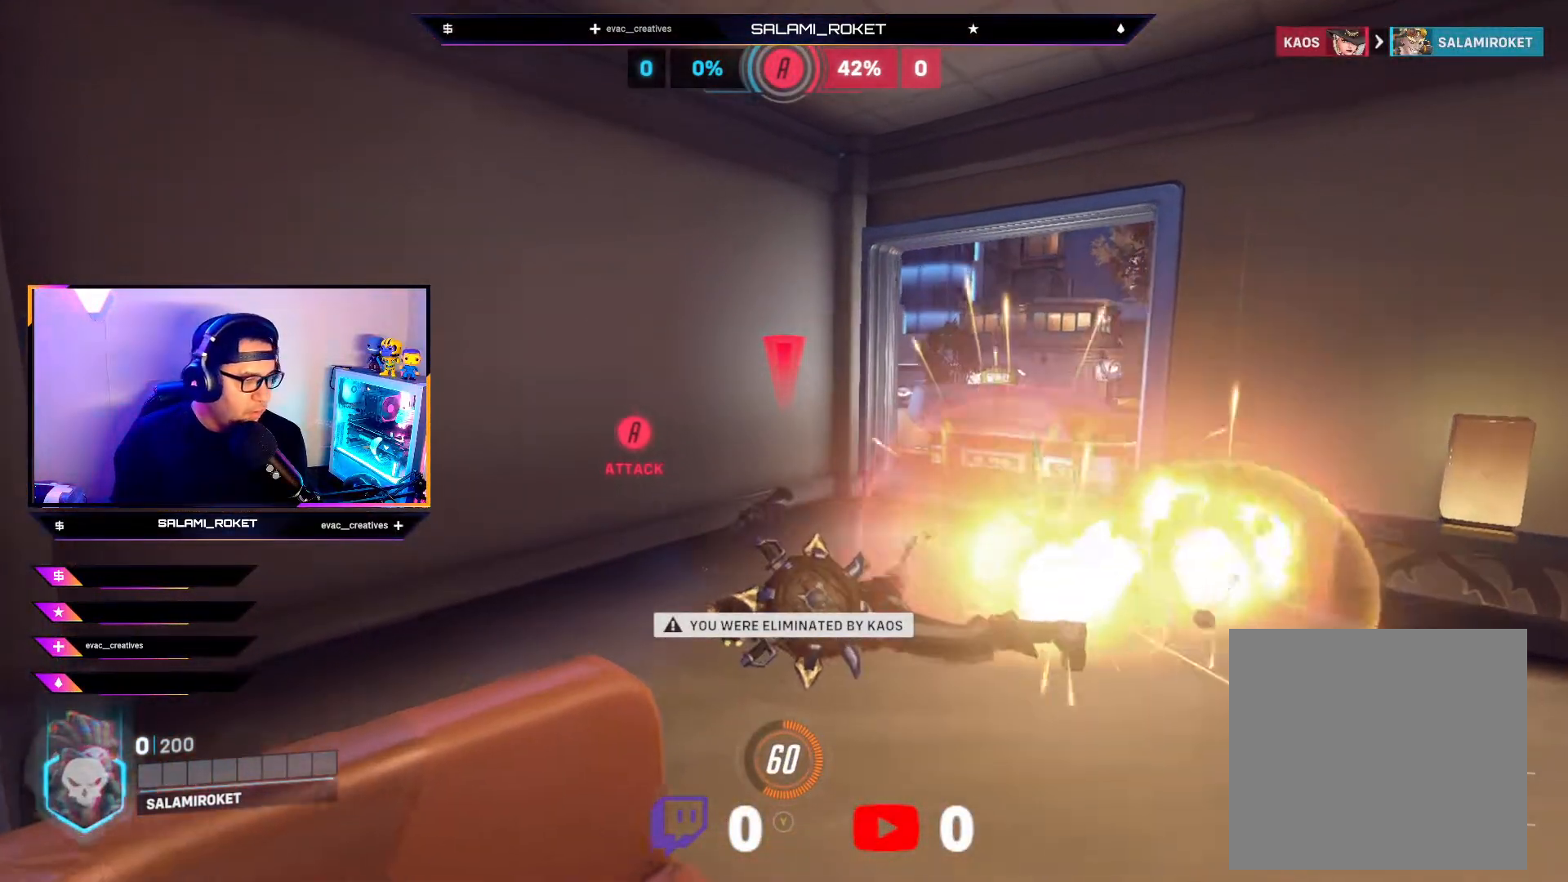
Gameplay with a controller (Xbox layout); each line is a JSON object with the inputs held at the frame after it. "events" lists button and stick changes between this image and that frame as [ms after this image, input, new state], when the widget could be followed in between.
{"buttons": [], "left_stick": "center", "right_stick": "center", "events": []}
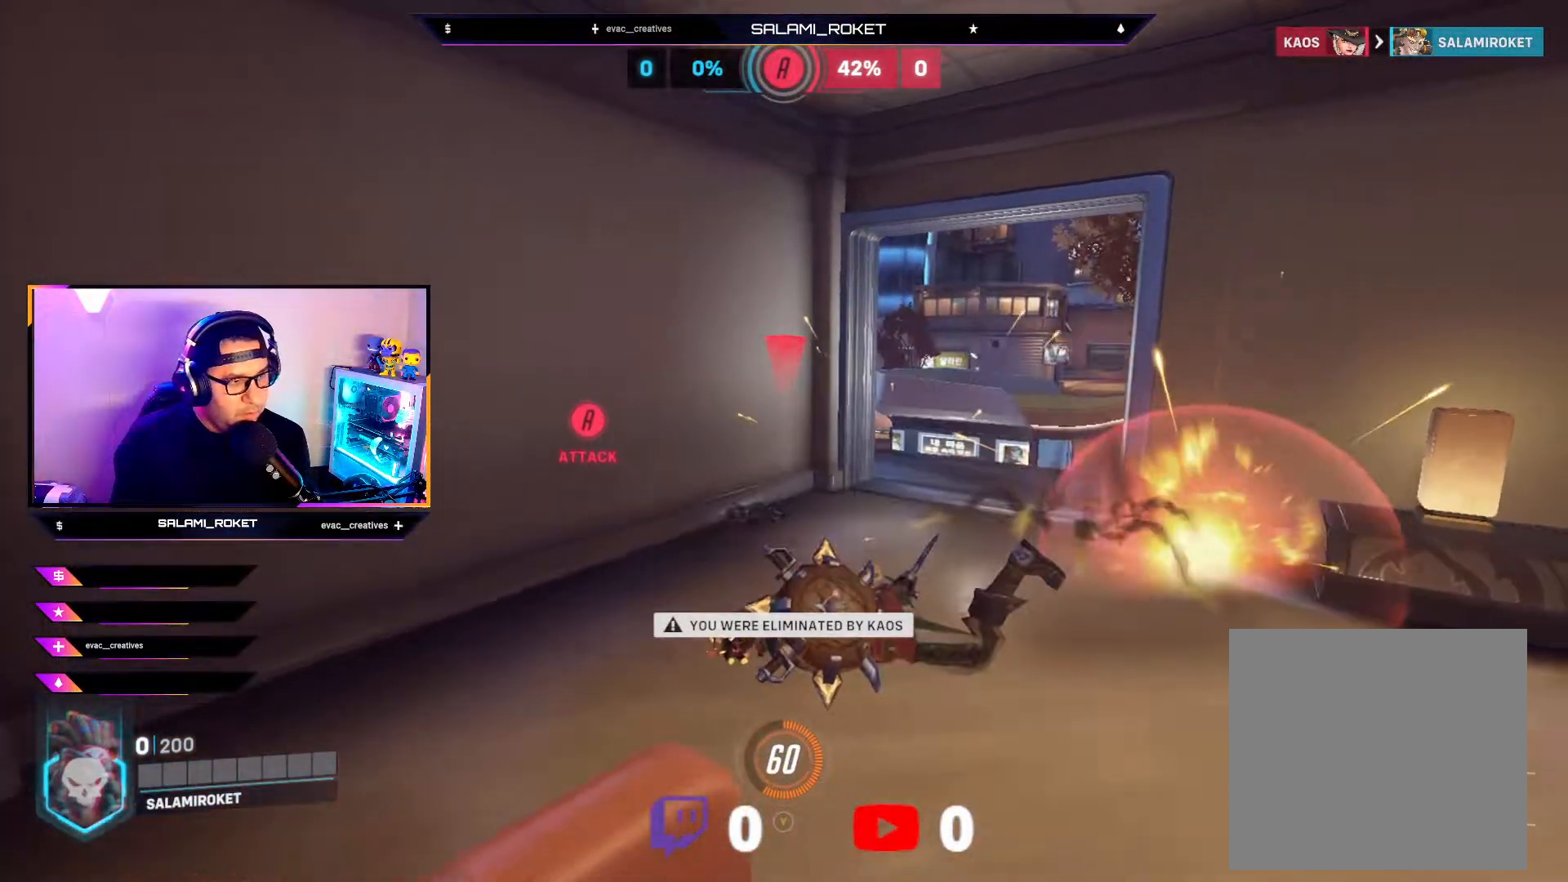
{"buttons": [], "left_stick": "center", "right_stick": "center", "events": []}
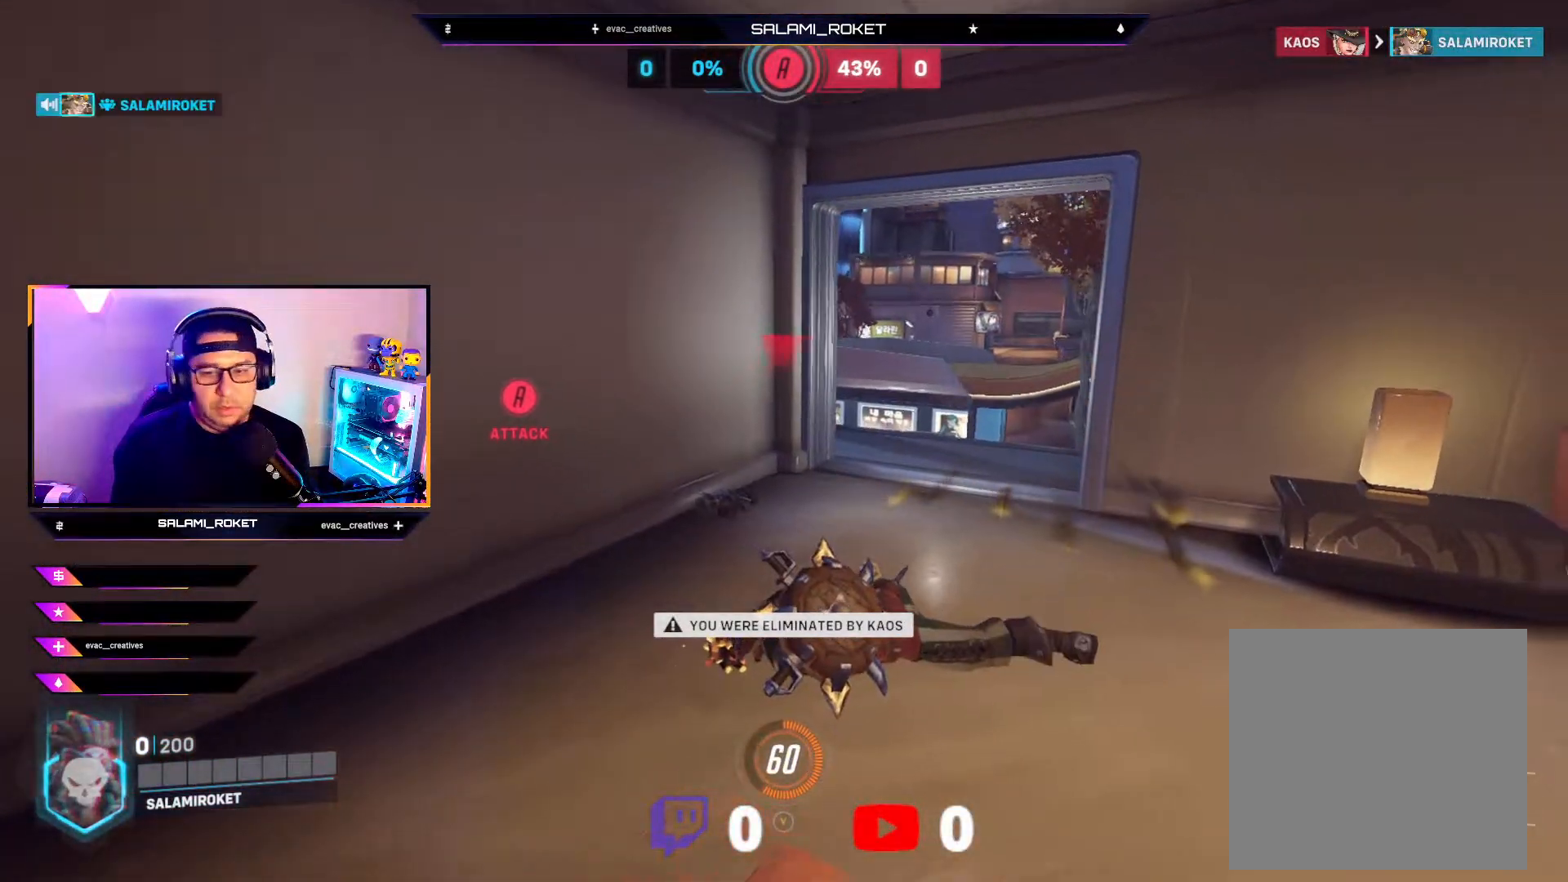
{"buttons": [], "left_stick": "center", "right_stick": "center", "events": []}
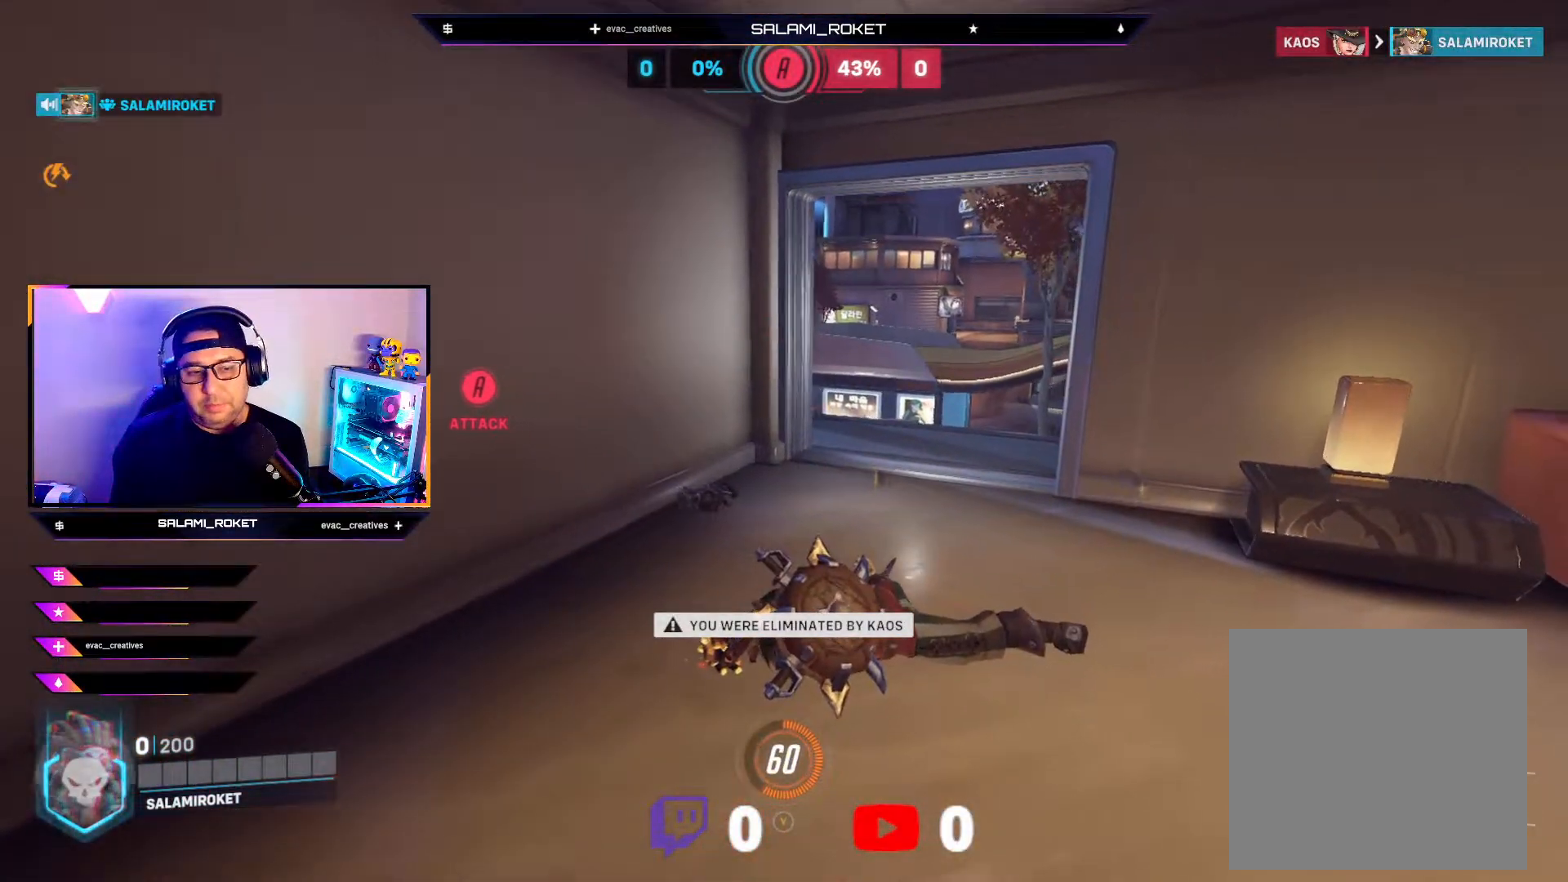
{"buttons": [], "left_stick": "center", "right_stick": "center", "events": []}
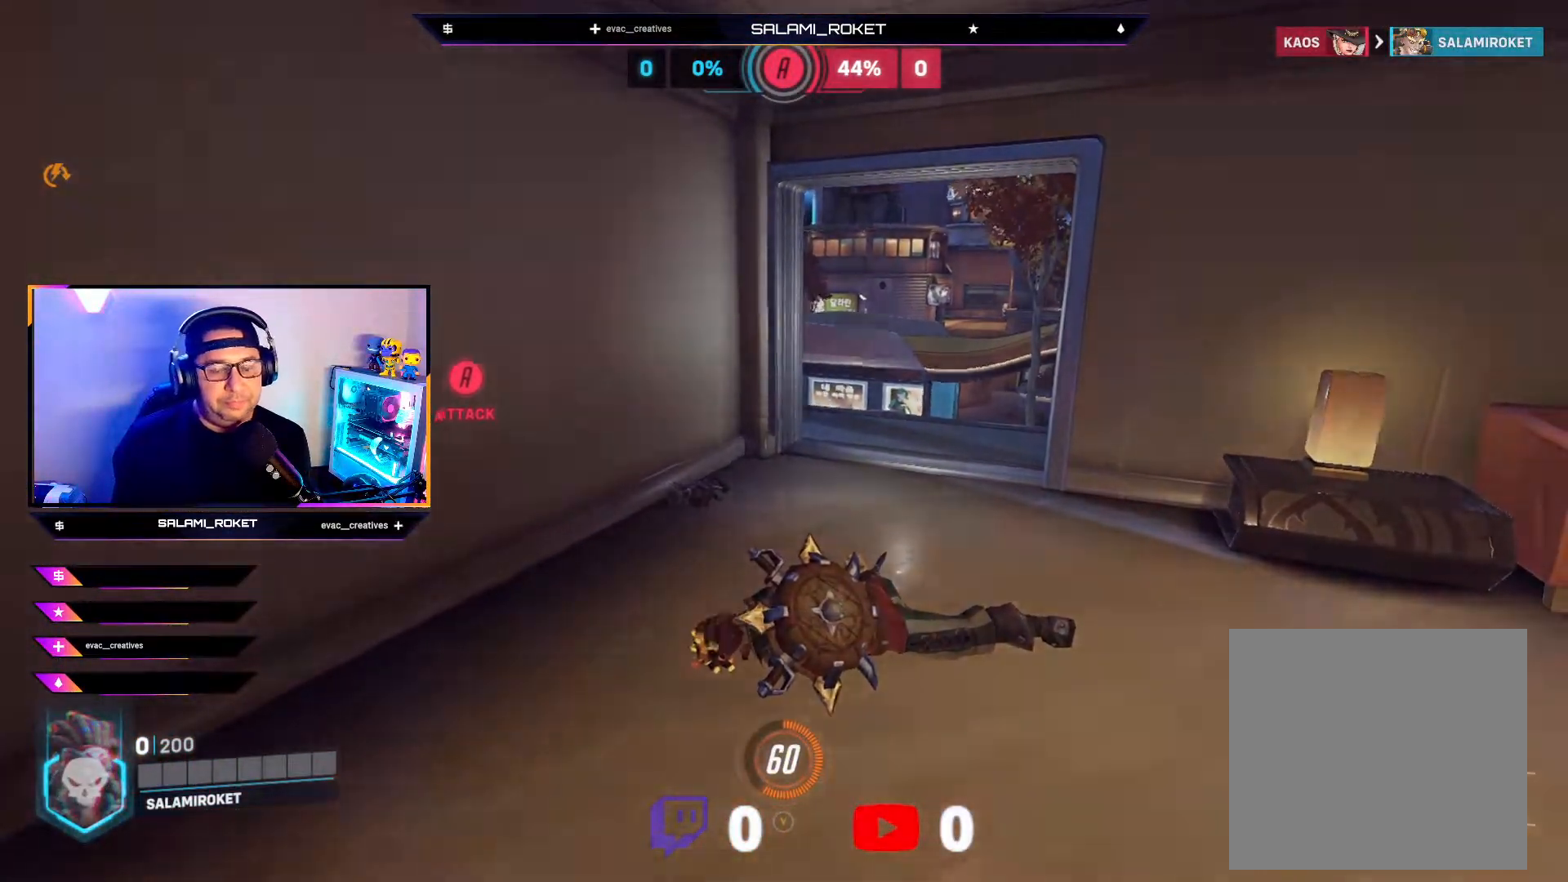
{"buttons": [], "left_stick": "center", "right_stick": "center", "events": []}
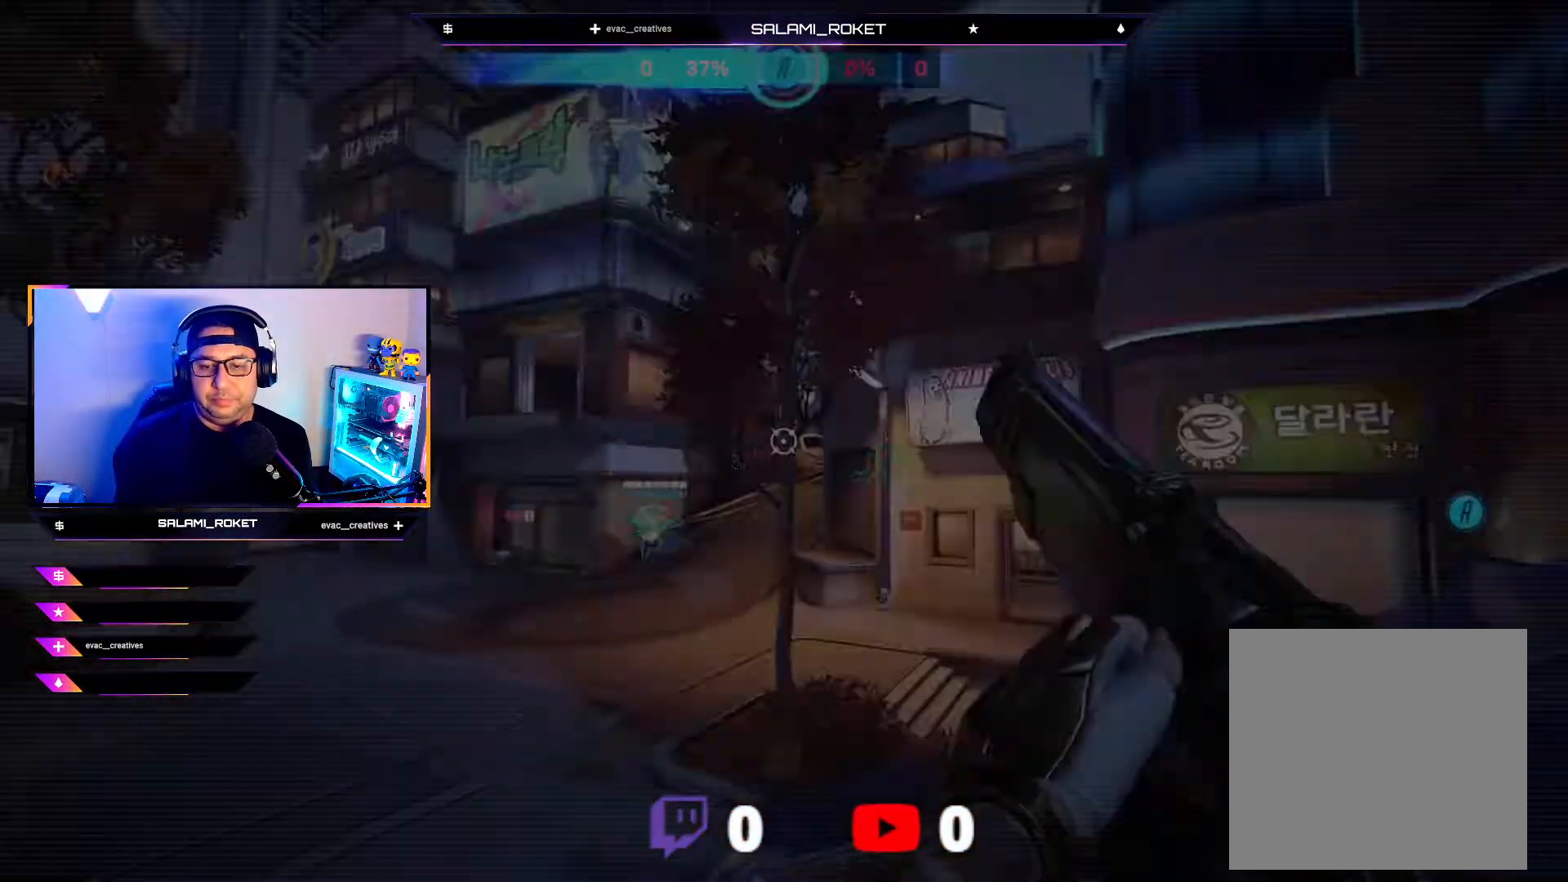
{"buttons": [], "left_stick": "center", "right_stick": "center", "events": []}
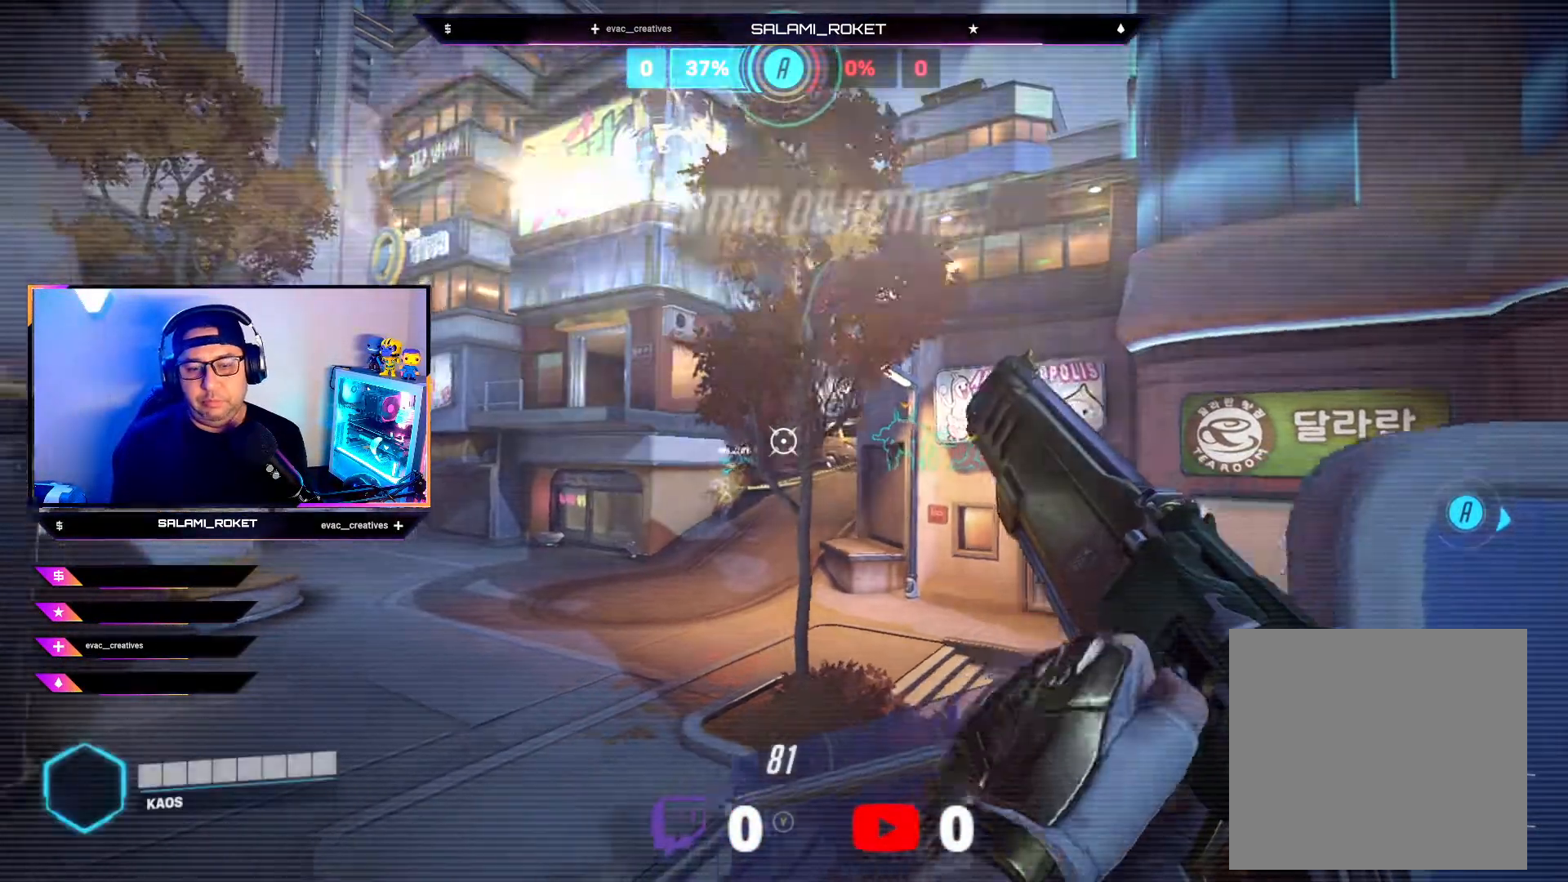
{"buttons": [], "left_stick": "center", "right_stick": "center", "events": [[283, "X", "down"], [400, "X", "up"]]}
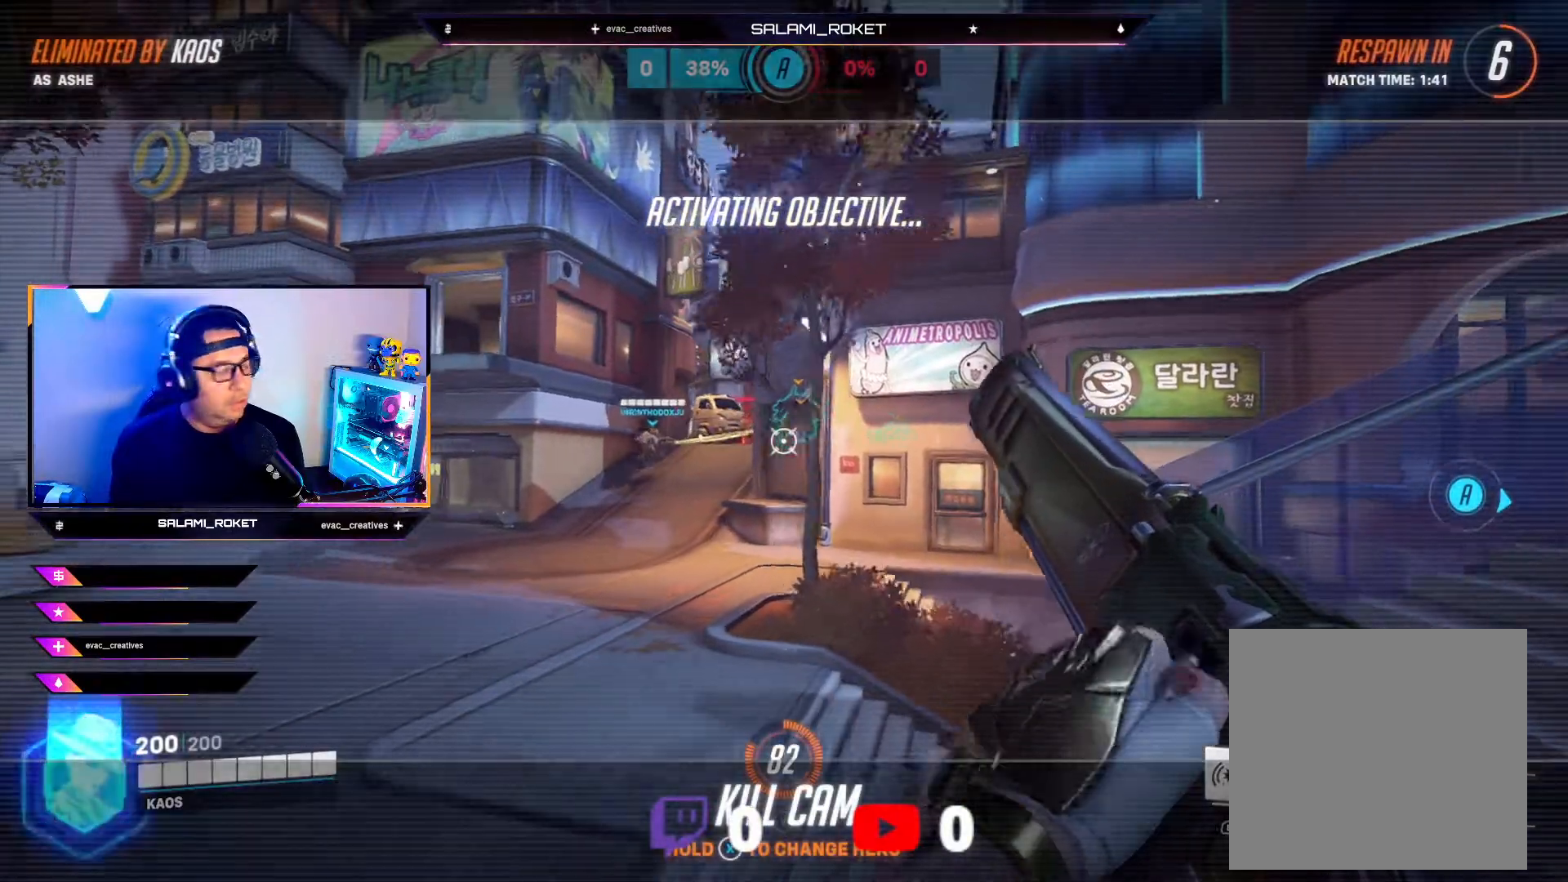
{"buttons": ["SELECT"], "left_stick": "center", "right_stick": "center", "events": [[467, "SELECT", "down"]]}
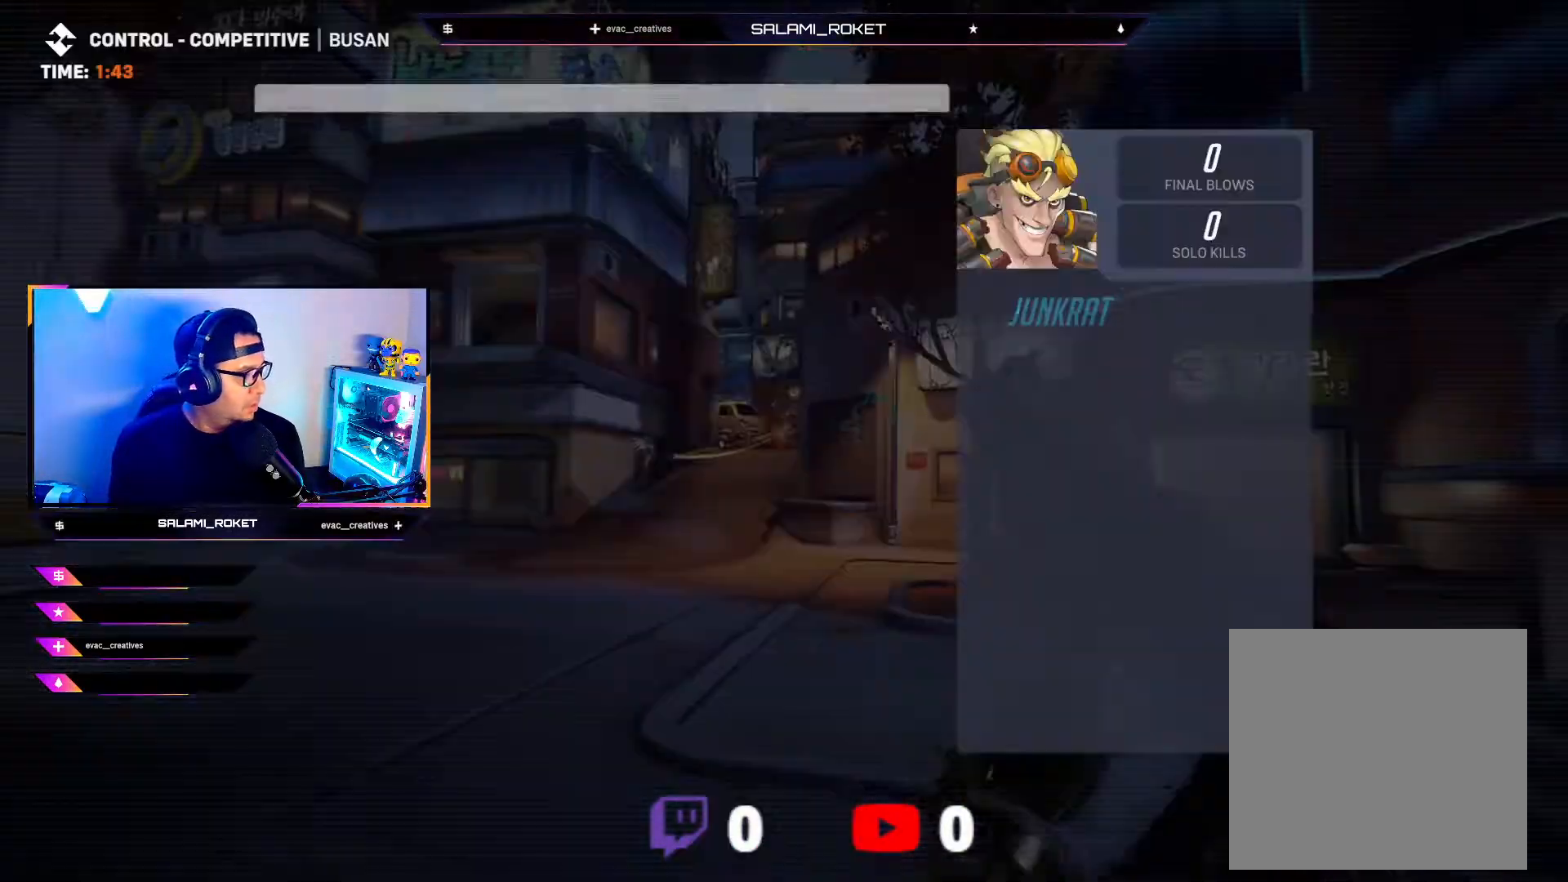
{"buttons": ["SELECT"], "left_stick": "center", "right_stick": "center", "events": [[167, "SELECT", "up"], [467, "SELECT", "down"]]}
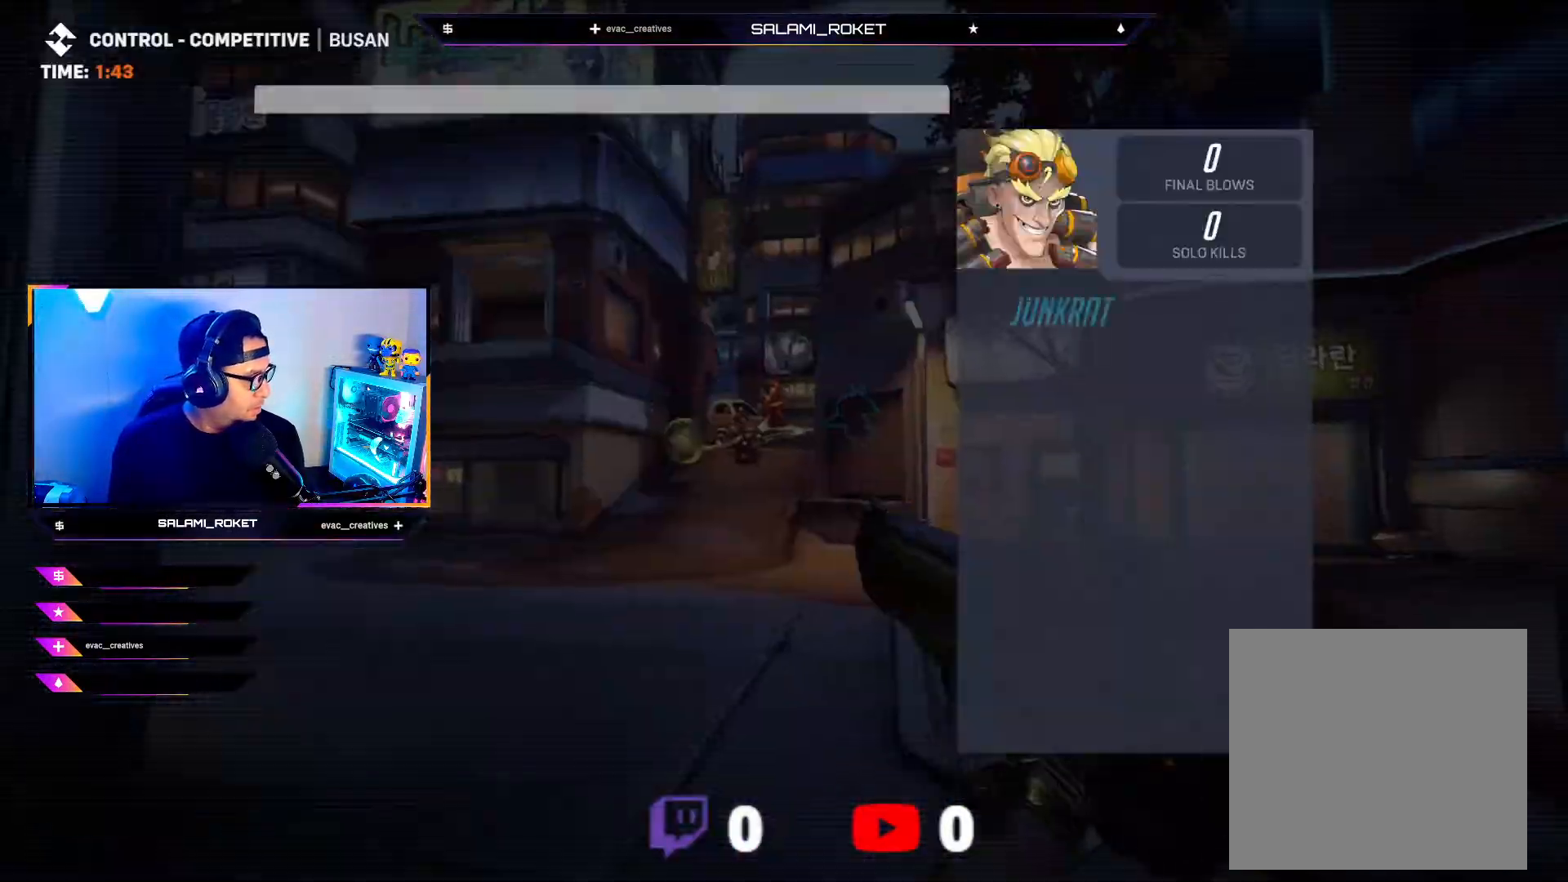
{"buttons": ["SELECT"], "left_stick": "center", "right_stick": "center", "events": []}
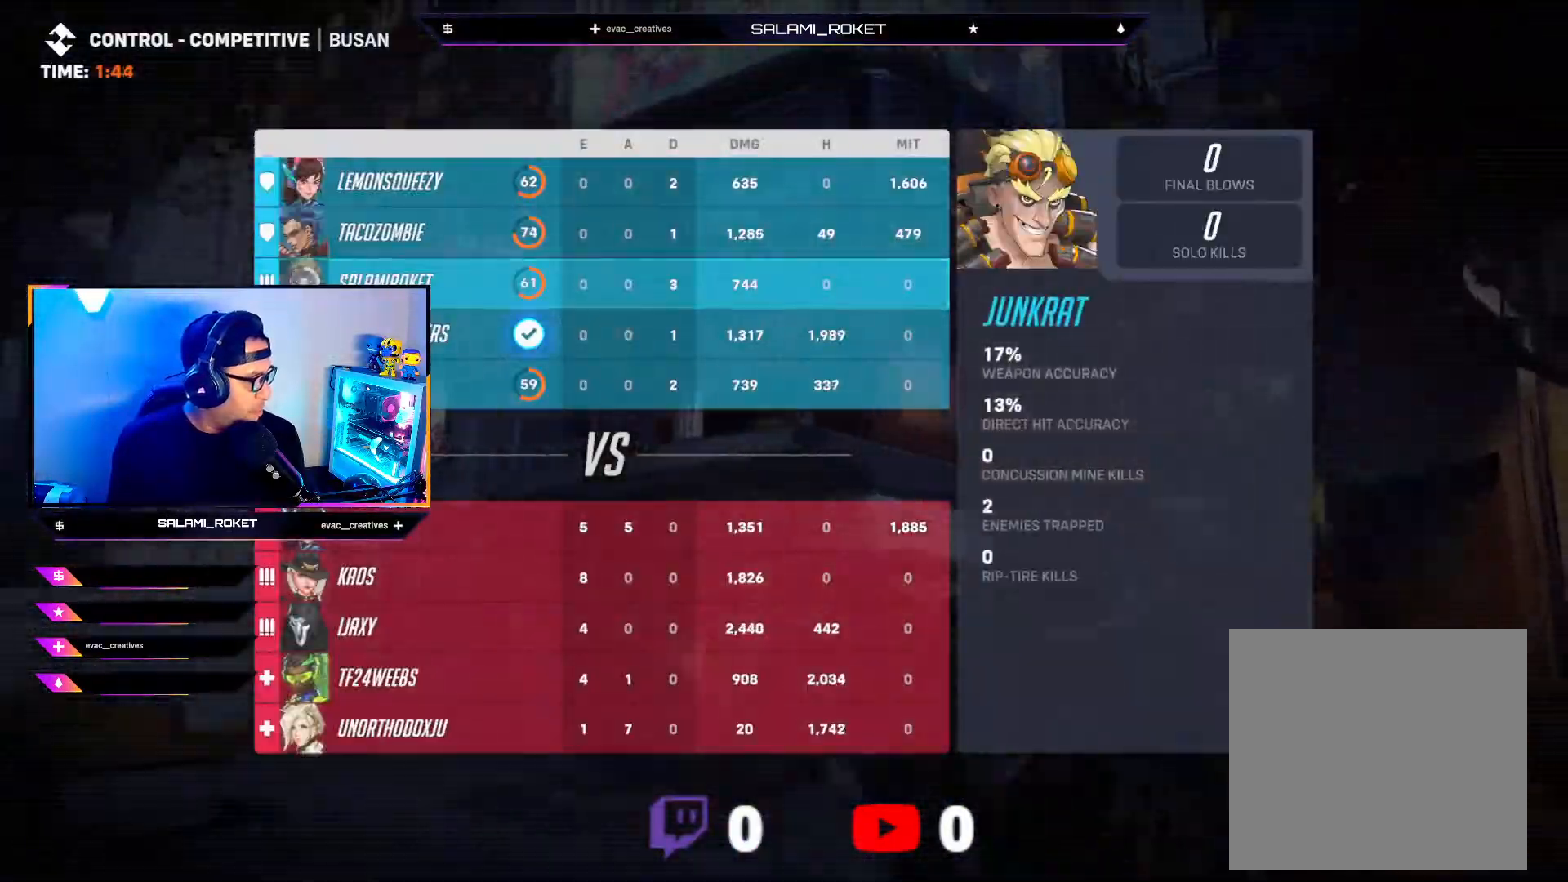
{"buttons": ["SELECT"], "left_stick": "center", "right_stick": "center", "events": []}
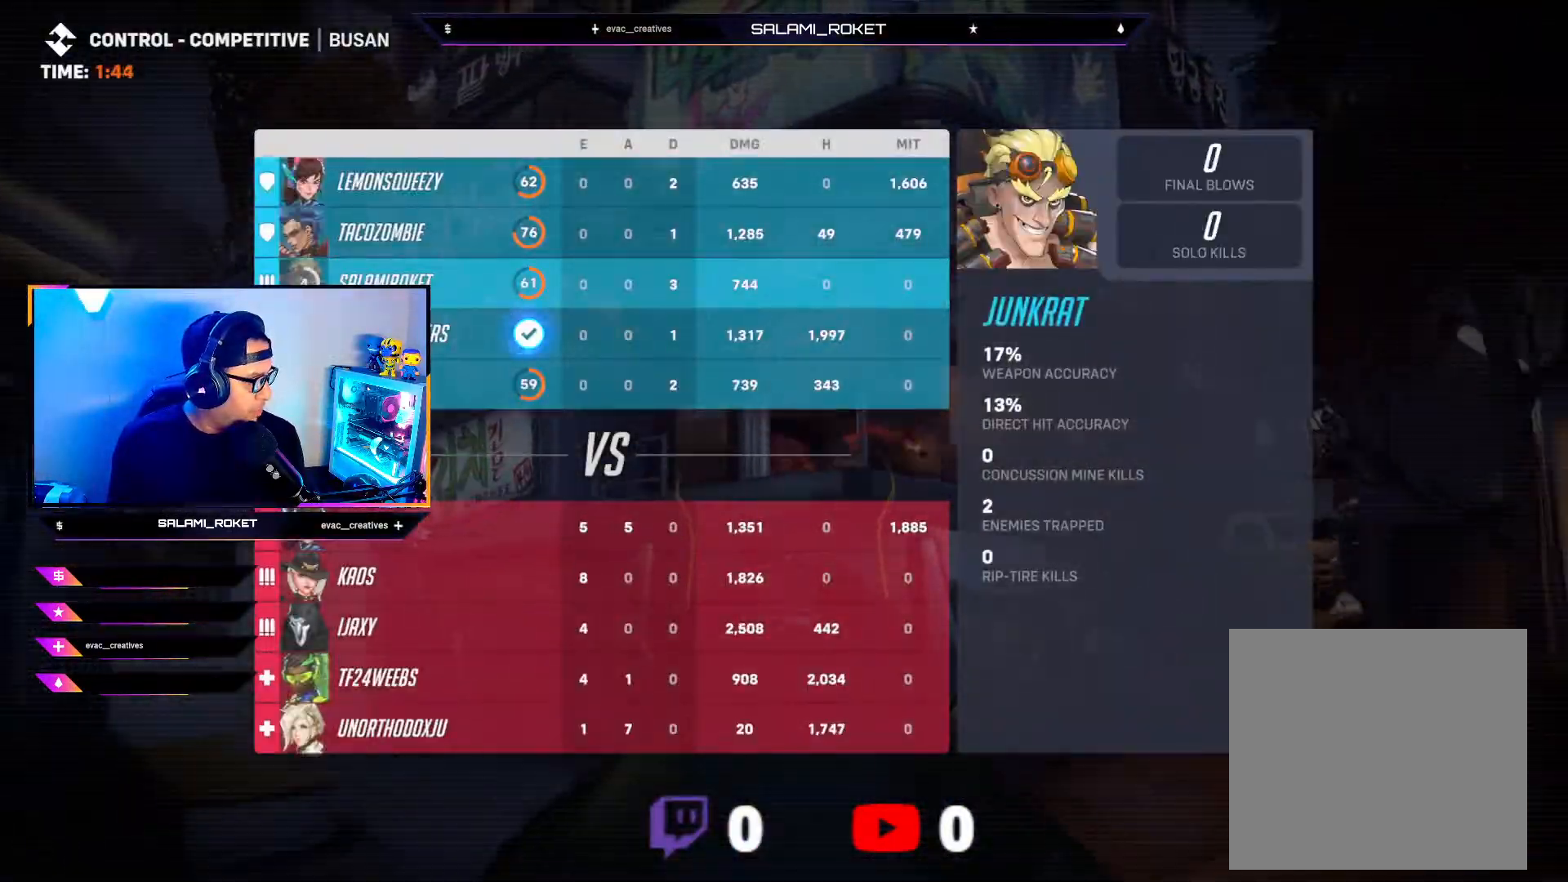
{"buttons": ["SELECT"], "left_stick": "center", "right_stick": "center", "events": []}
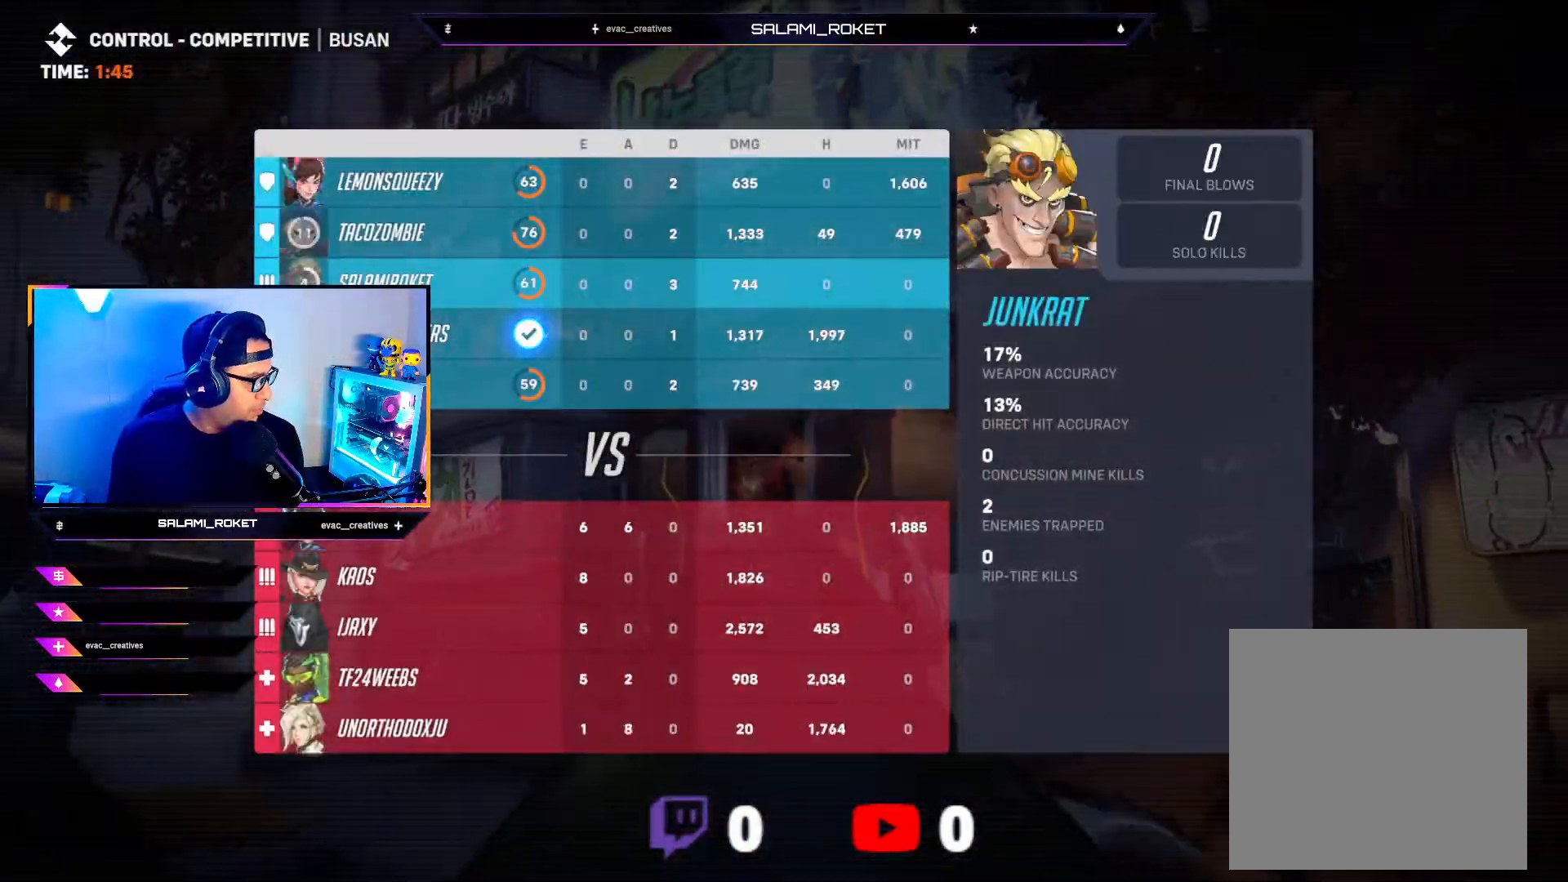
{"buttons": [], "left_stick": "center", "right_stick": "center", "events": [[417, "SELECT", "up"]]}
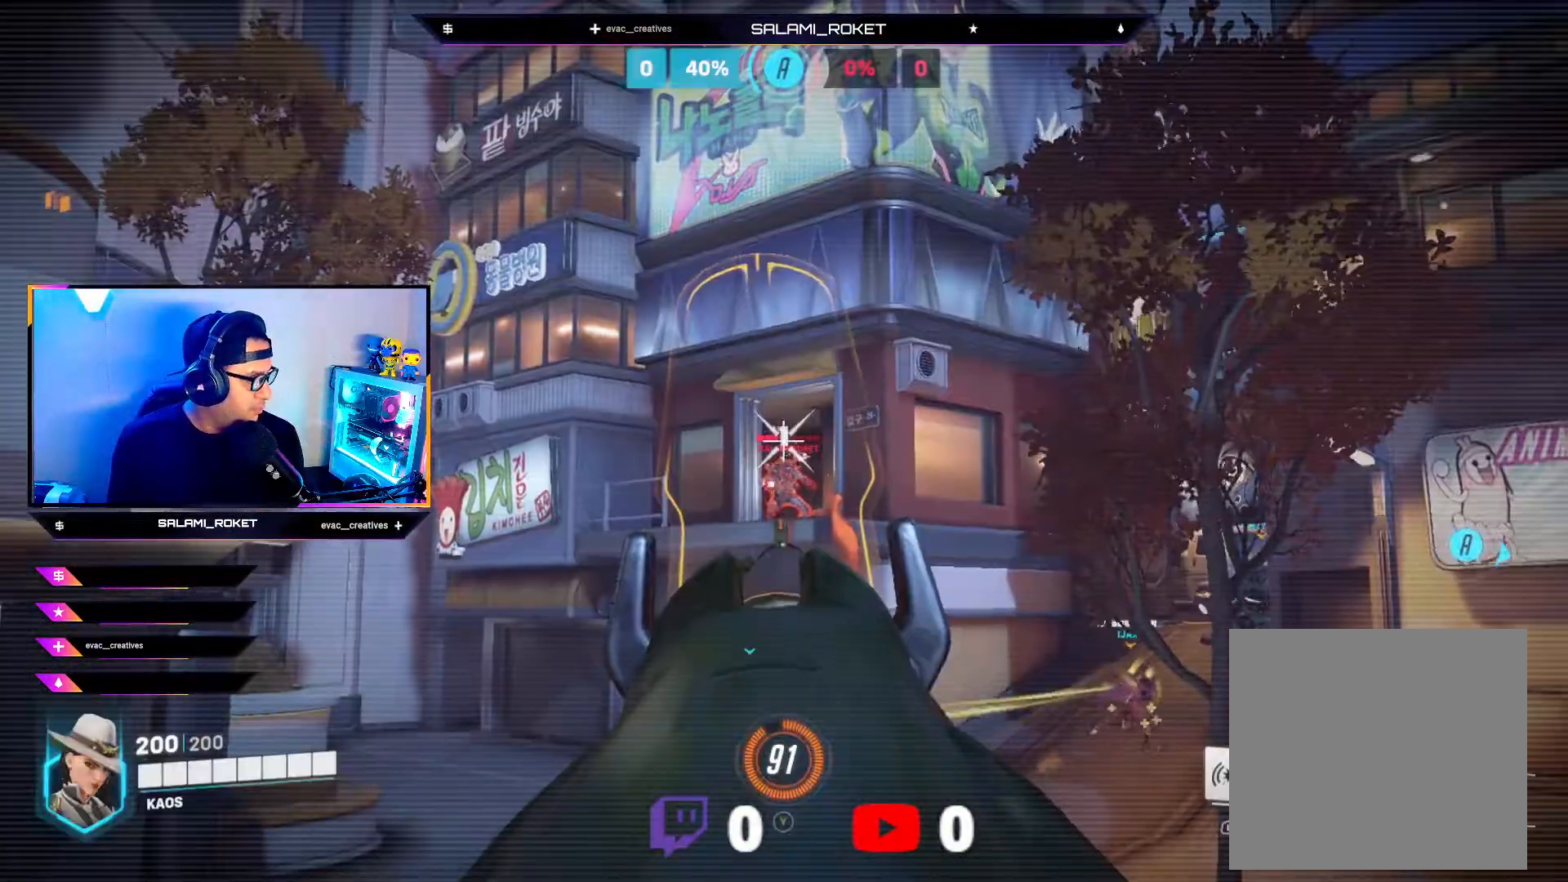
{"buttons": [], "left_stick": "center", "right_stick": "center", "events": [[283, "X", "down"], [367, "X", "up"]]}
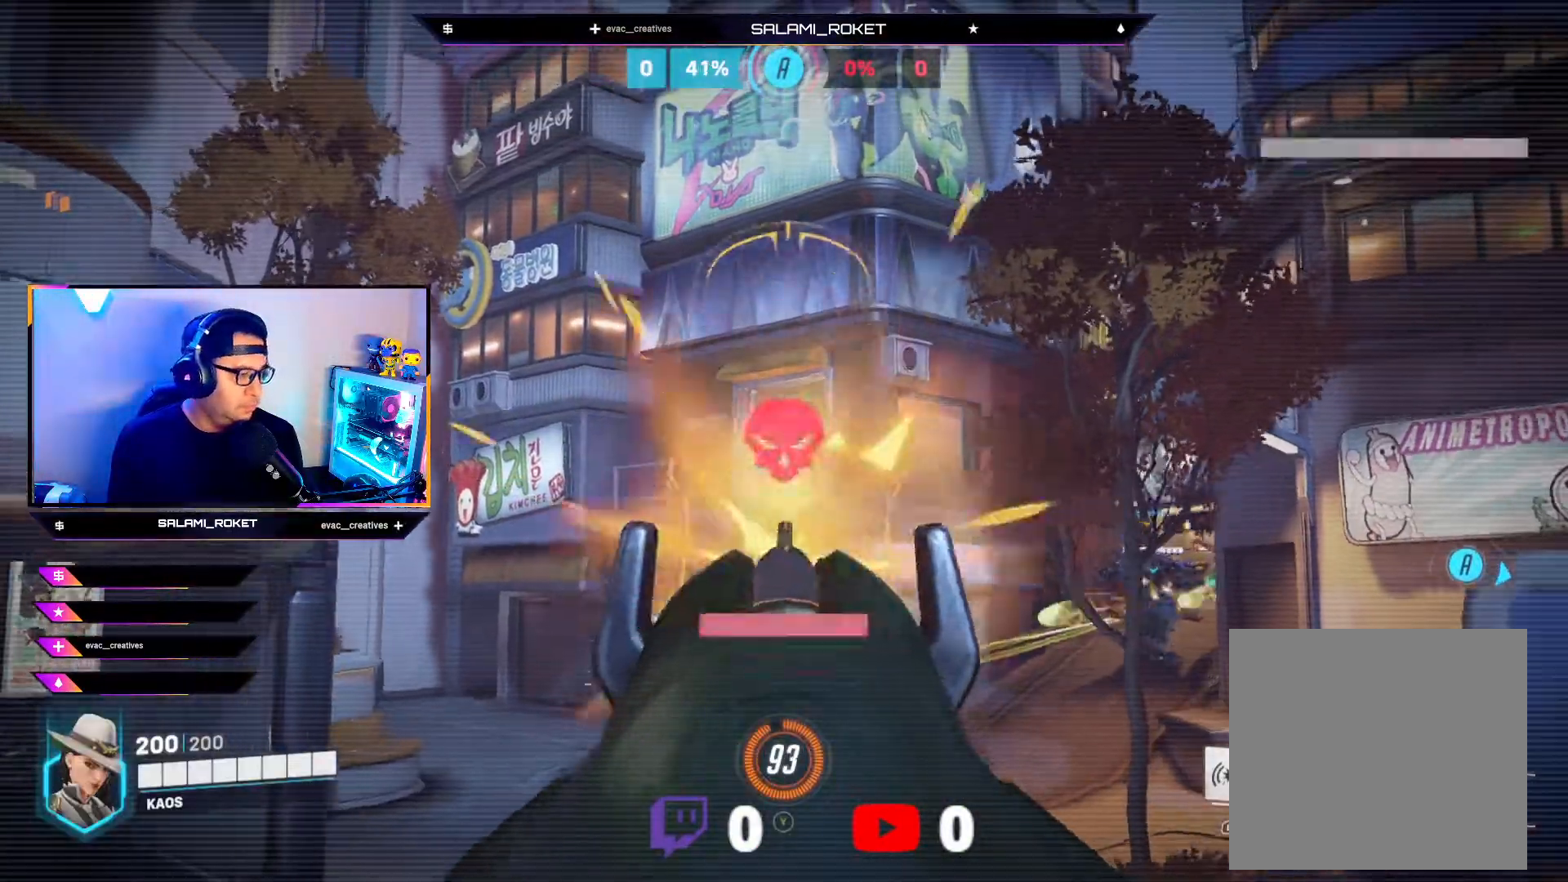
{"buttons": [], "left_stick": "center", "right_stick": "center", "events": [[33, "left_stick", "up"], [33, "right_stick", "down"], [283, "right_stick", "center"], [500, "left_stick", "center"]]}
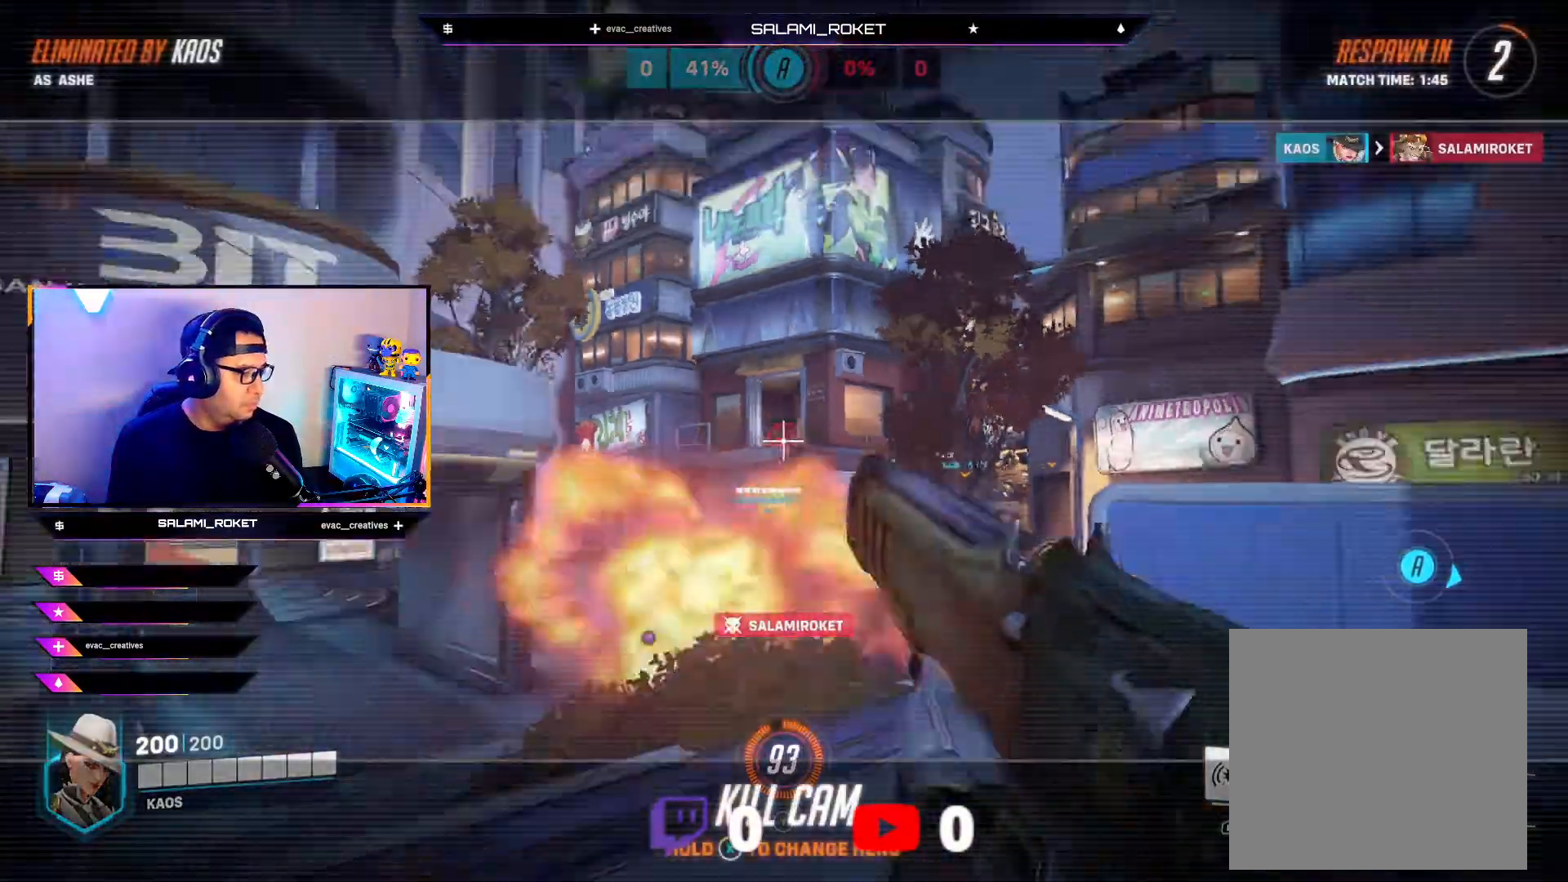
{"buttons": [], "left_stick": "up", "right_stick": "down", "events": [[33, "X", "down"], [150, "X", "up"], [450, "left_stick", "up"], [450, "right_stick", "down"]]}
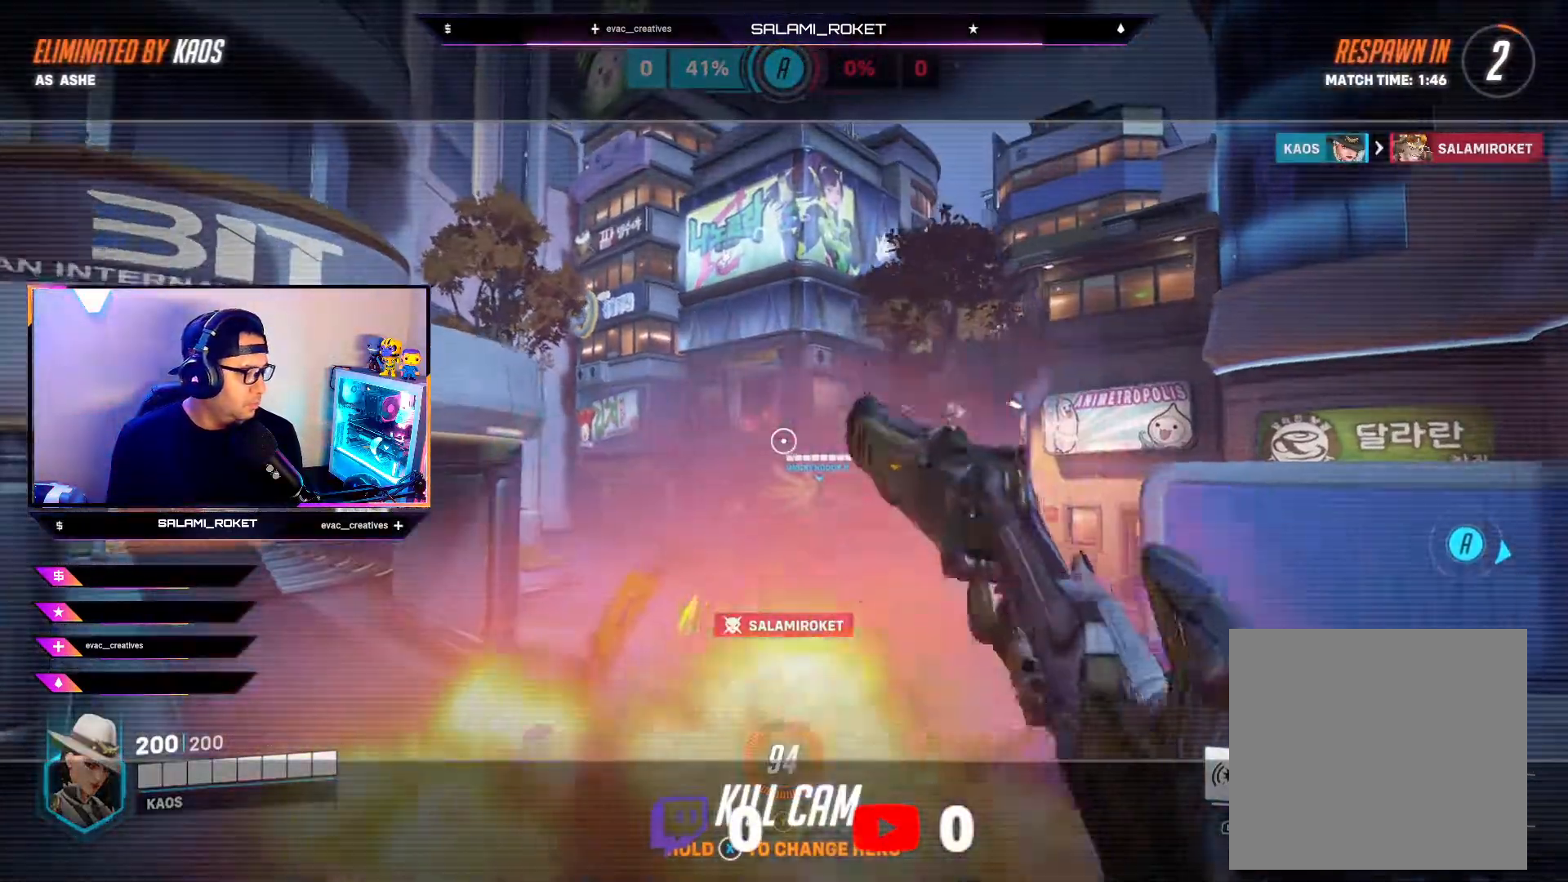
{"buttons": ["X"], "left_stick": "up", "right_stick": "center", "events": [[200, "right_stick", "center"], [467, "X", "down"]]}
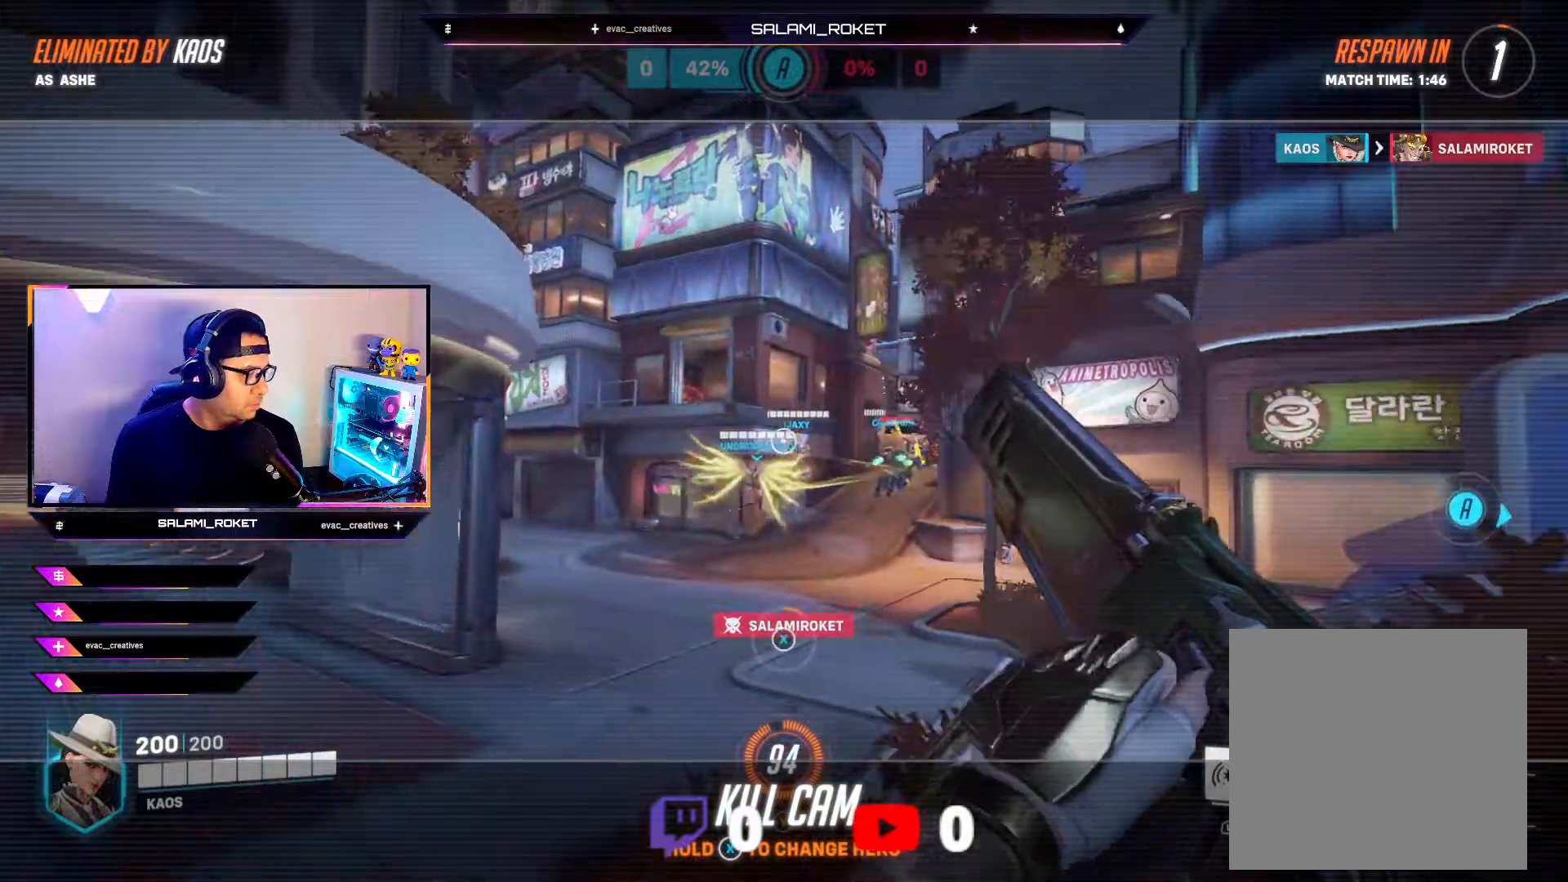
{"buttons": [], "left_stick": "up", "right_stick": "center", "events": [[83, "X", "up"]]}
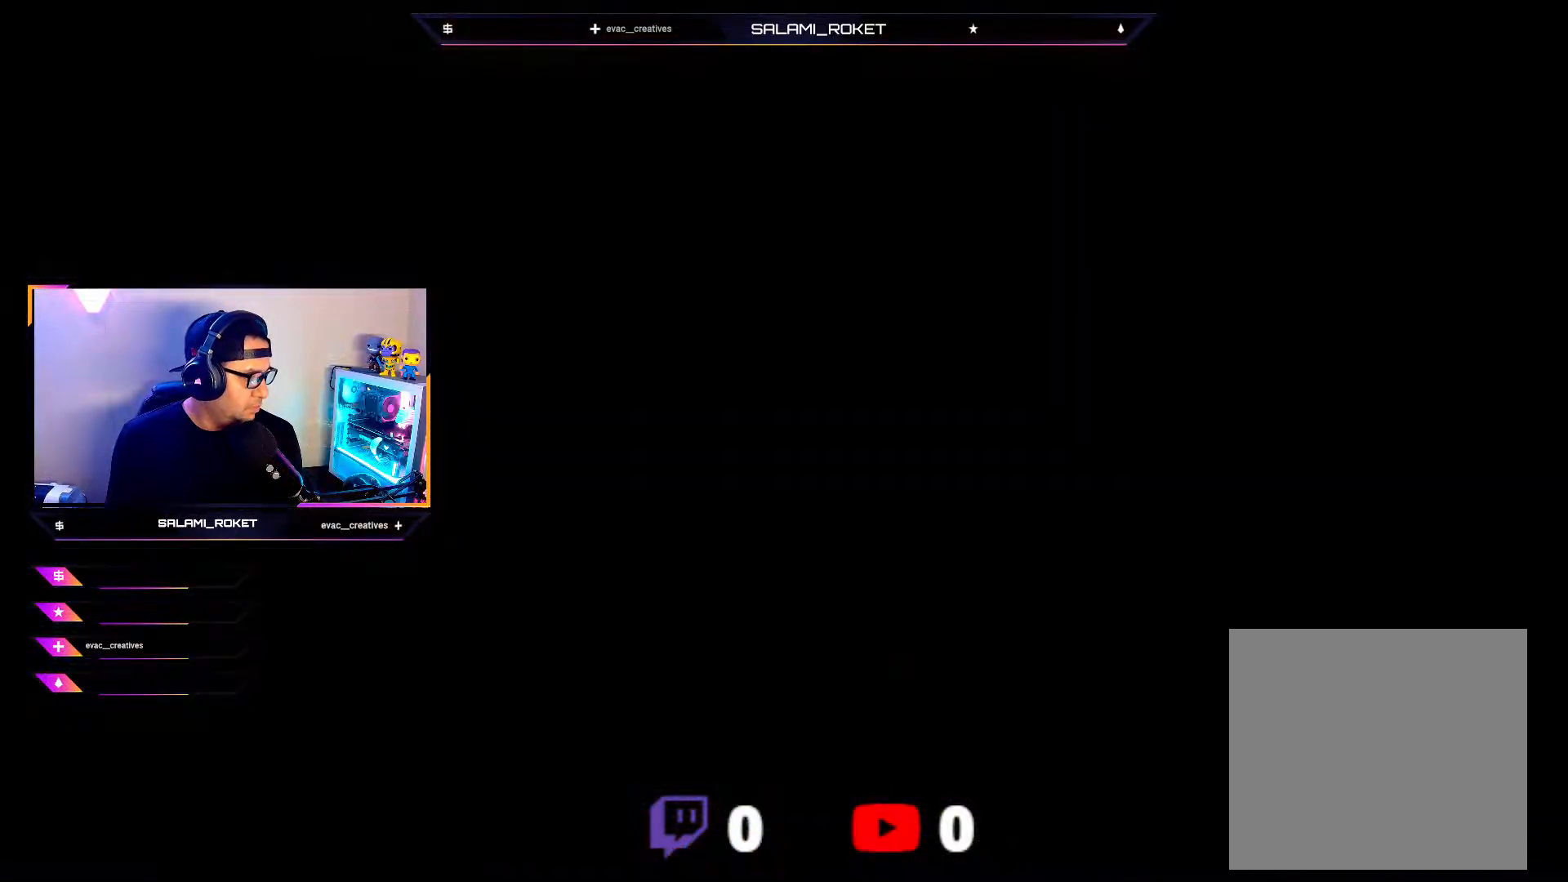
{"buttons": [], "left_stick": "up", "right_stick": "center", "events": [[33, "right_stick", "down"], [267, "right_stick", "center"]]}
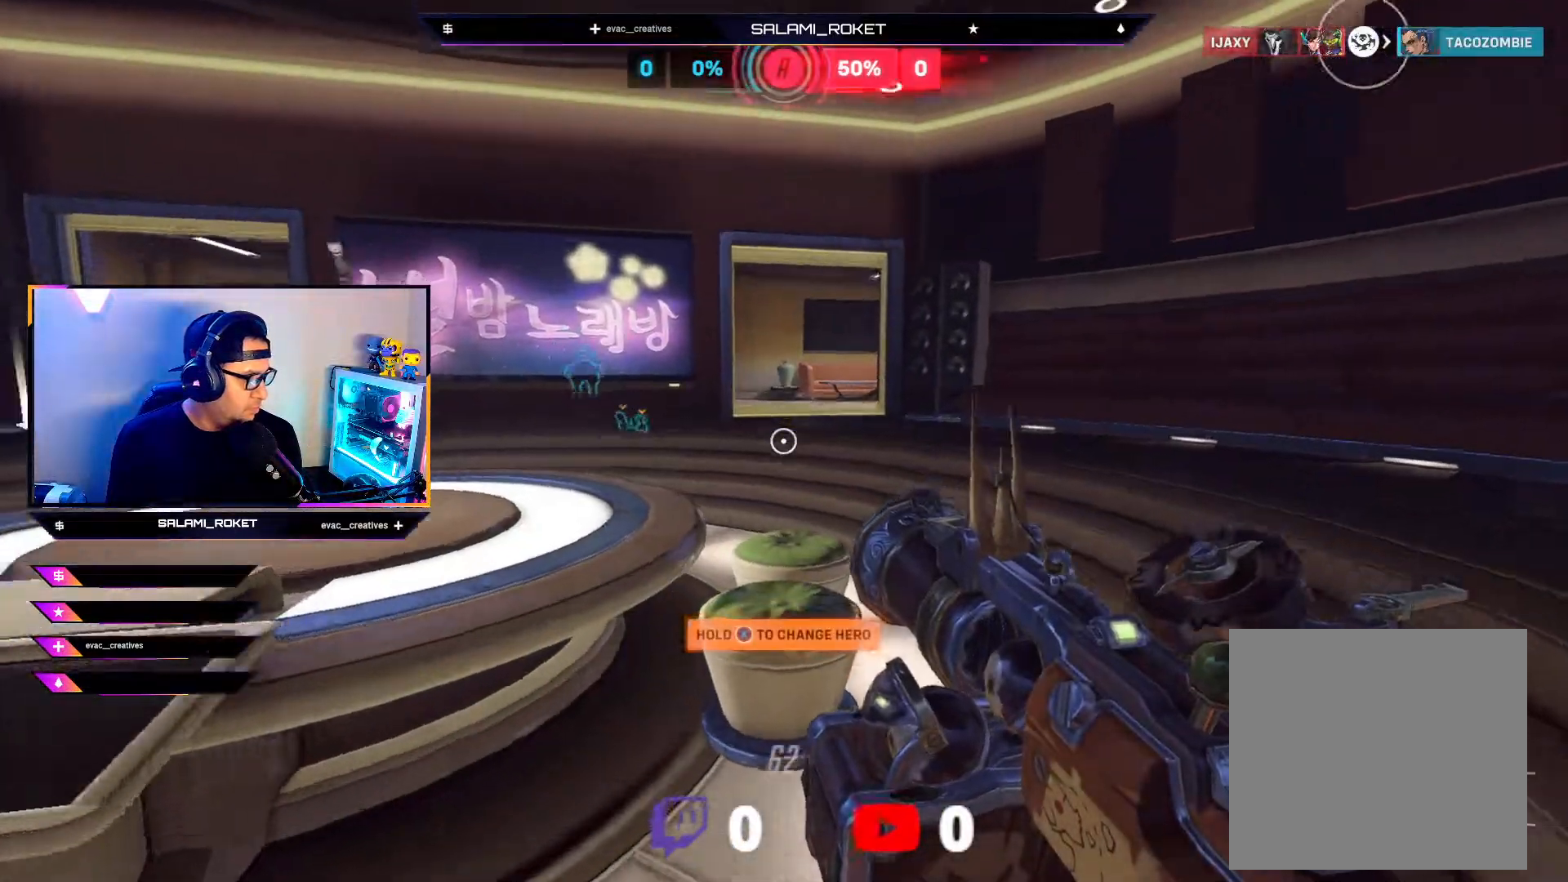
{"buttons": ["A"], "left_stick": "up", "right_stick": "center", "events": [[500, "A", "down"]]}
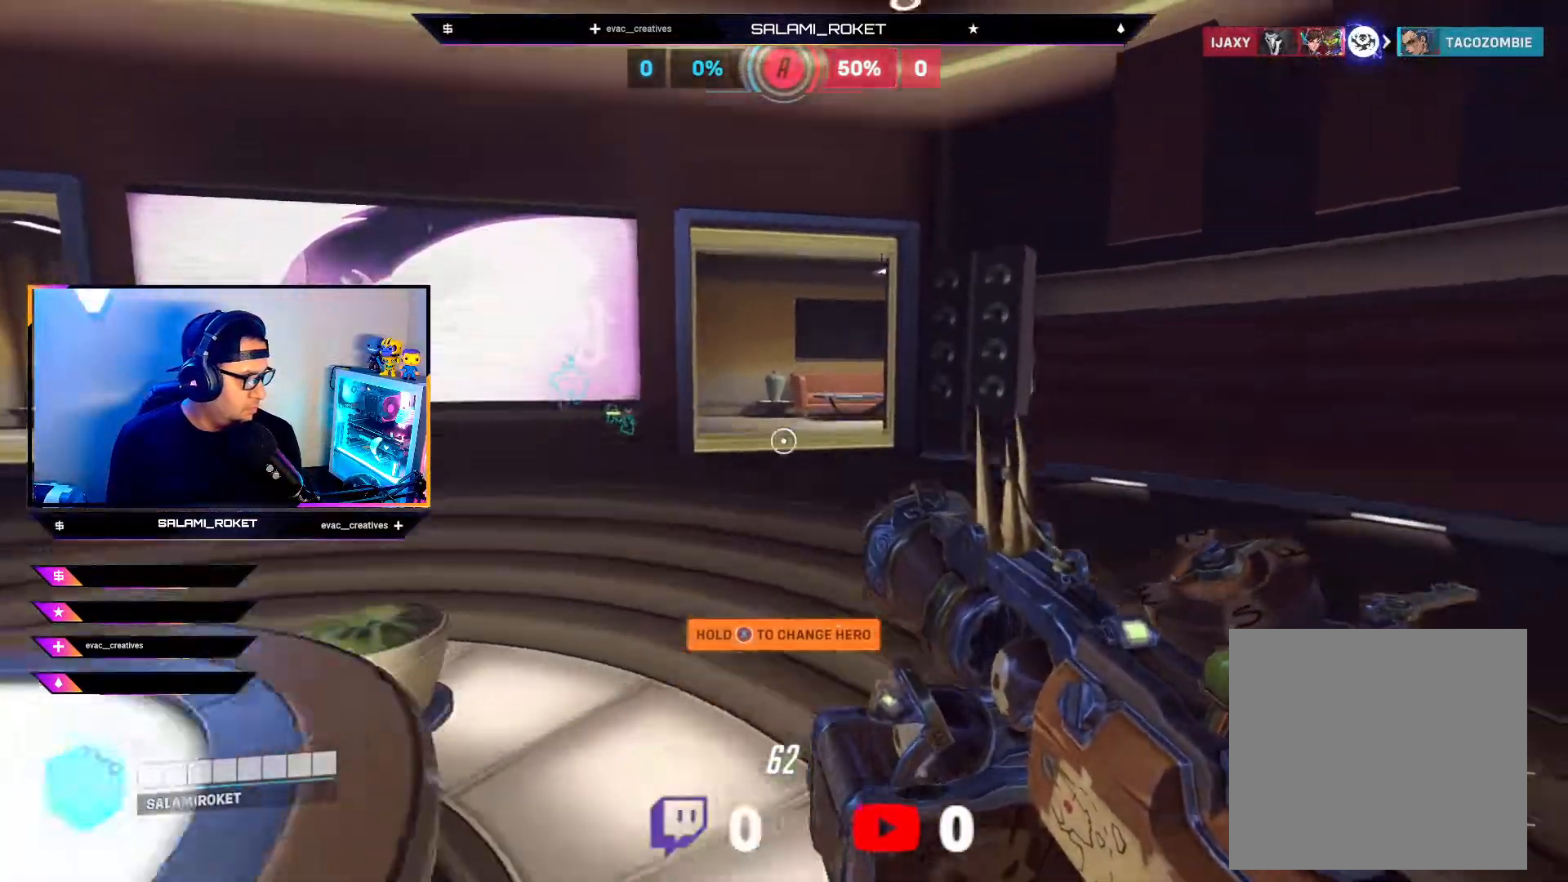
{"buttons": [], "left_stick": "up", "right_stick": "center", "events": [[67, "A", "up"]]}
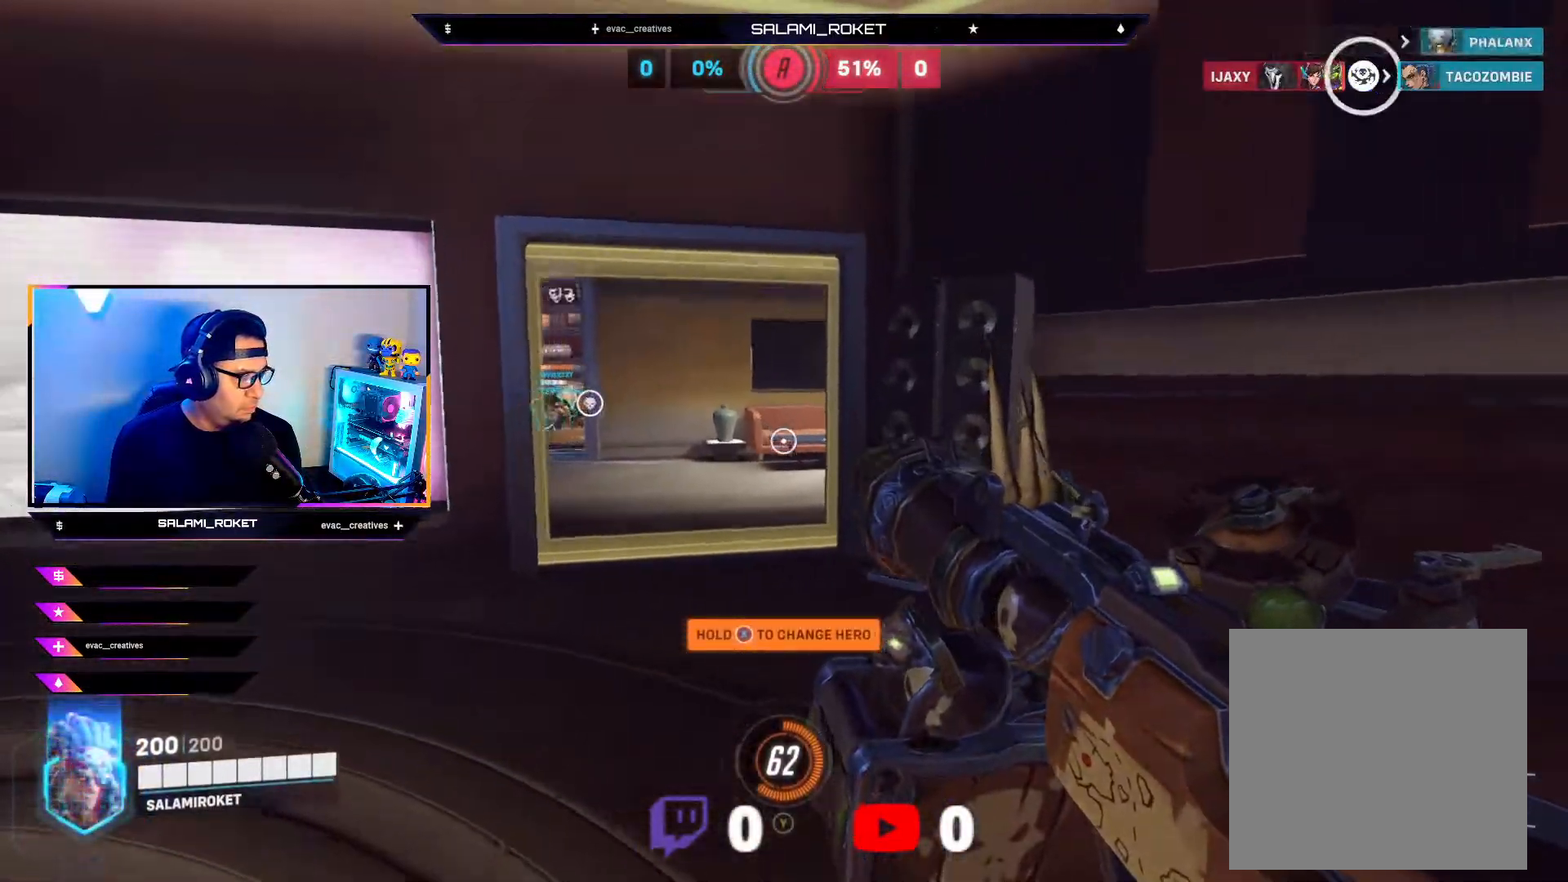
{"buttons": [], "left_stick": "up", "right_stick": "center", "events": [[133, "right_stick", "left"], [383, "right_stick", "center"]]}
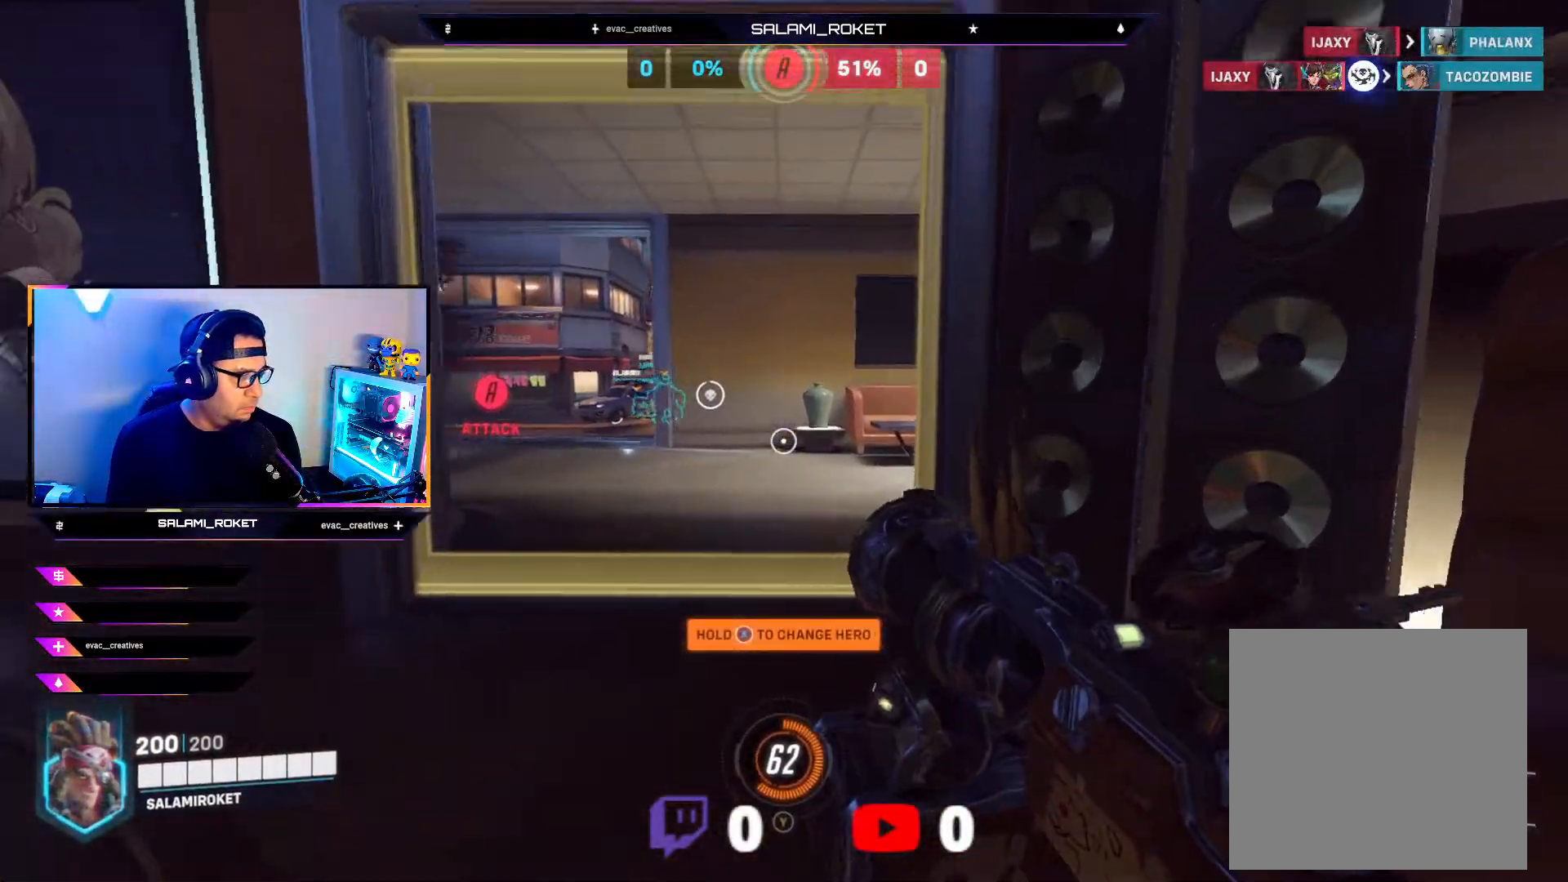
{"buttons": [], "left_stick": "up", "right_stick": "center", "events": []}
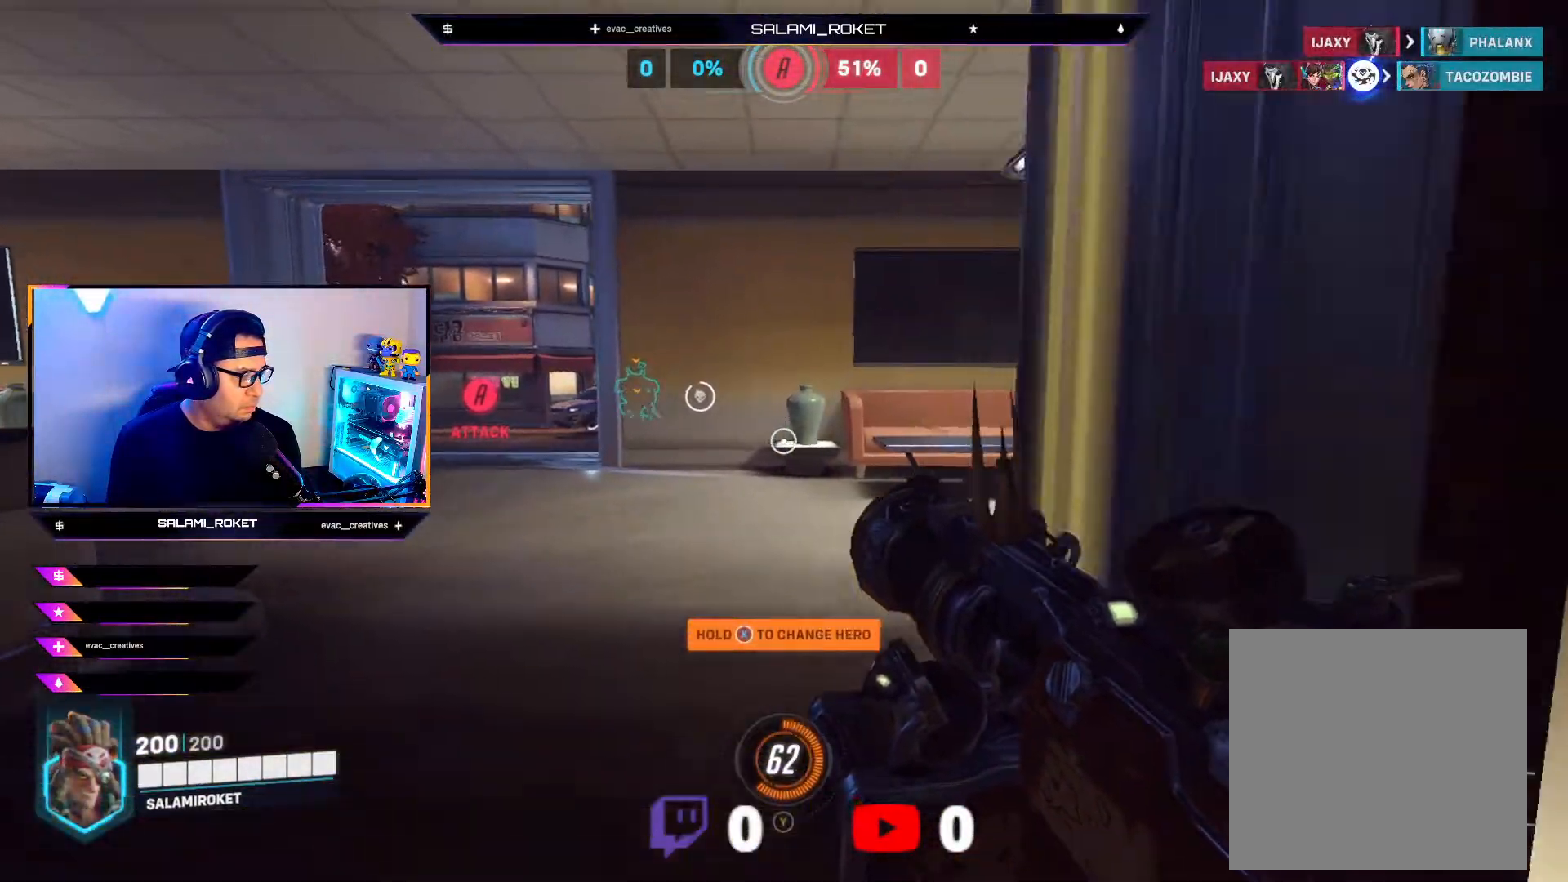
{"buttons": [], "left_stick": "up", "right_stick": "center", "events": [[50, "right_stick", "left"], [333, "right_stick", "center"]]}
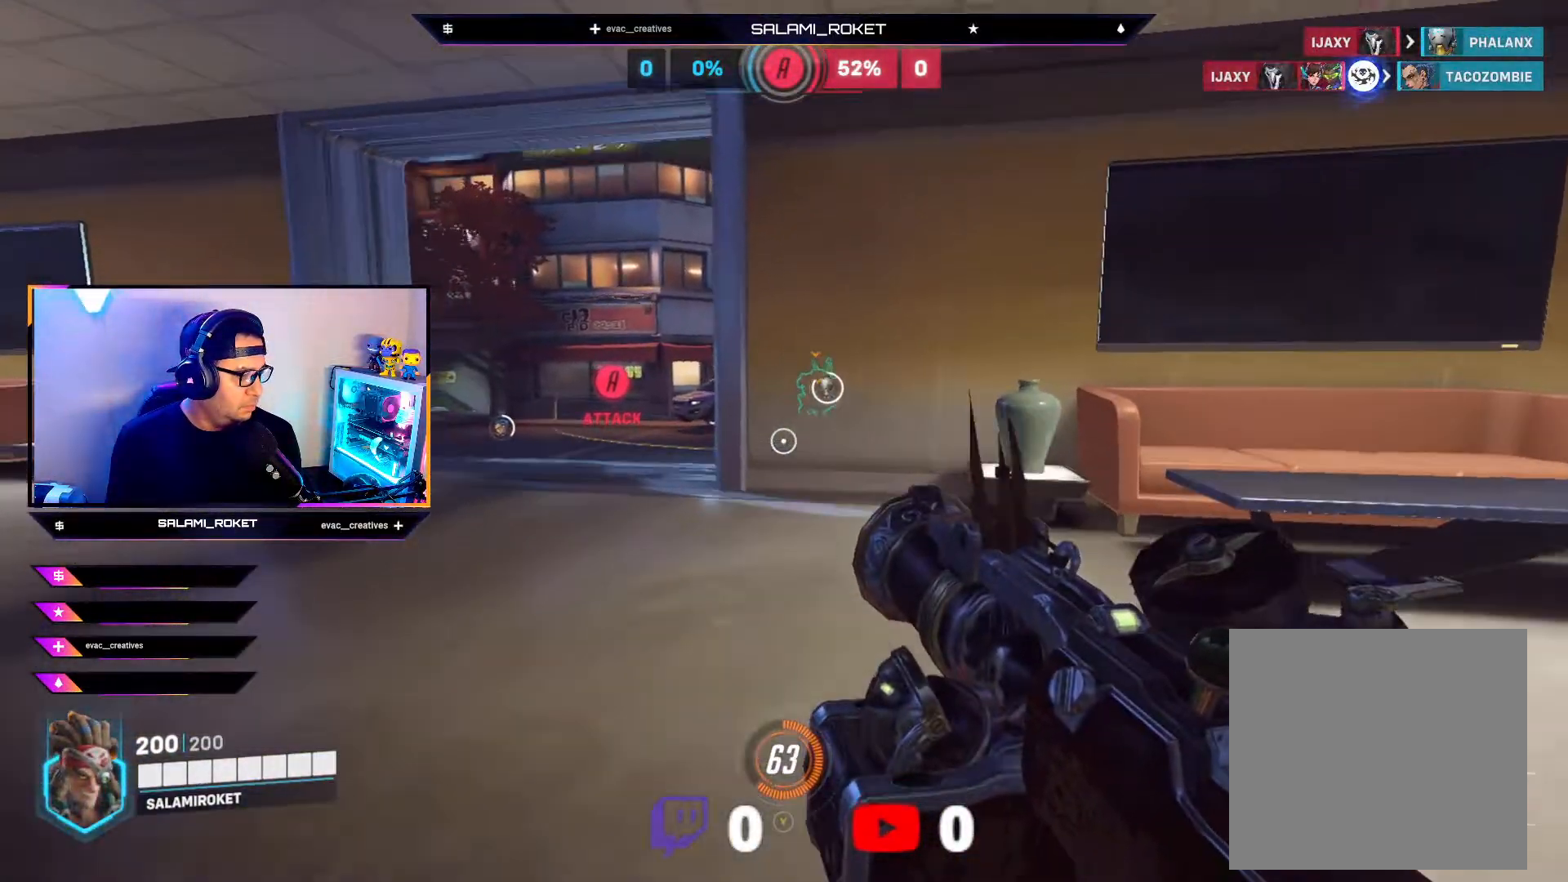
{"buttons": [], "left_stick": "up", "right_stick": "center", "events": [[183, "right_stick", "left"], [400, "right_stick", "center"]]}
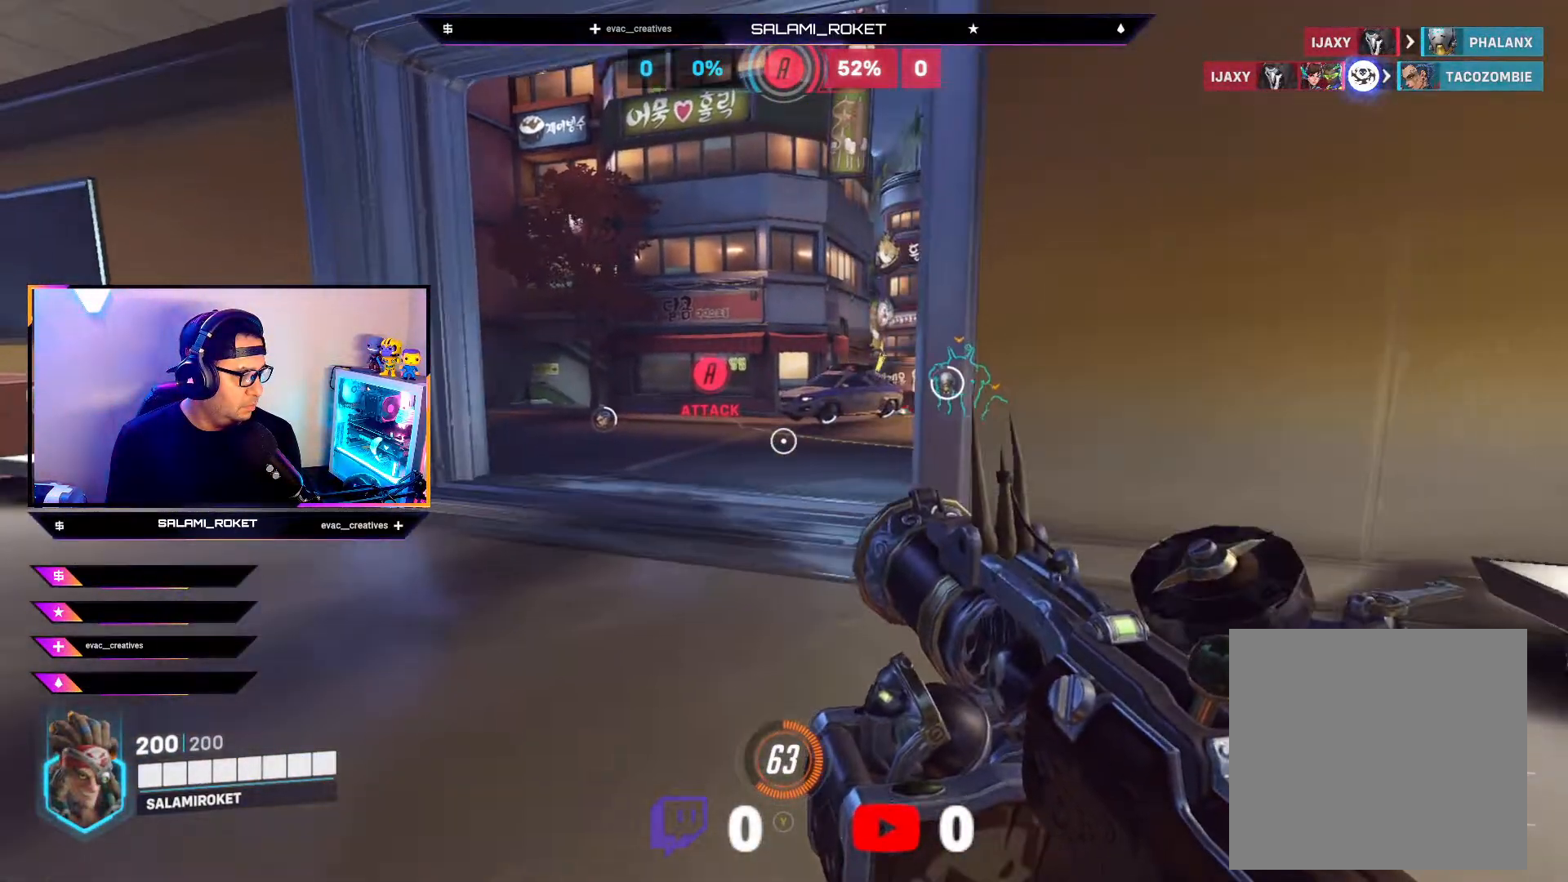
{"buttons": [], "left_stick": "up", "right_stick": "center", "events": [[100, "A", "down"], [167, "A", "up"]]}
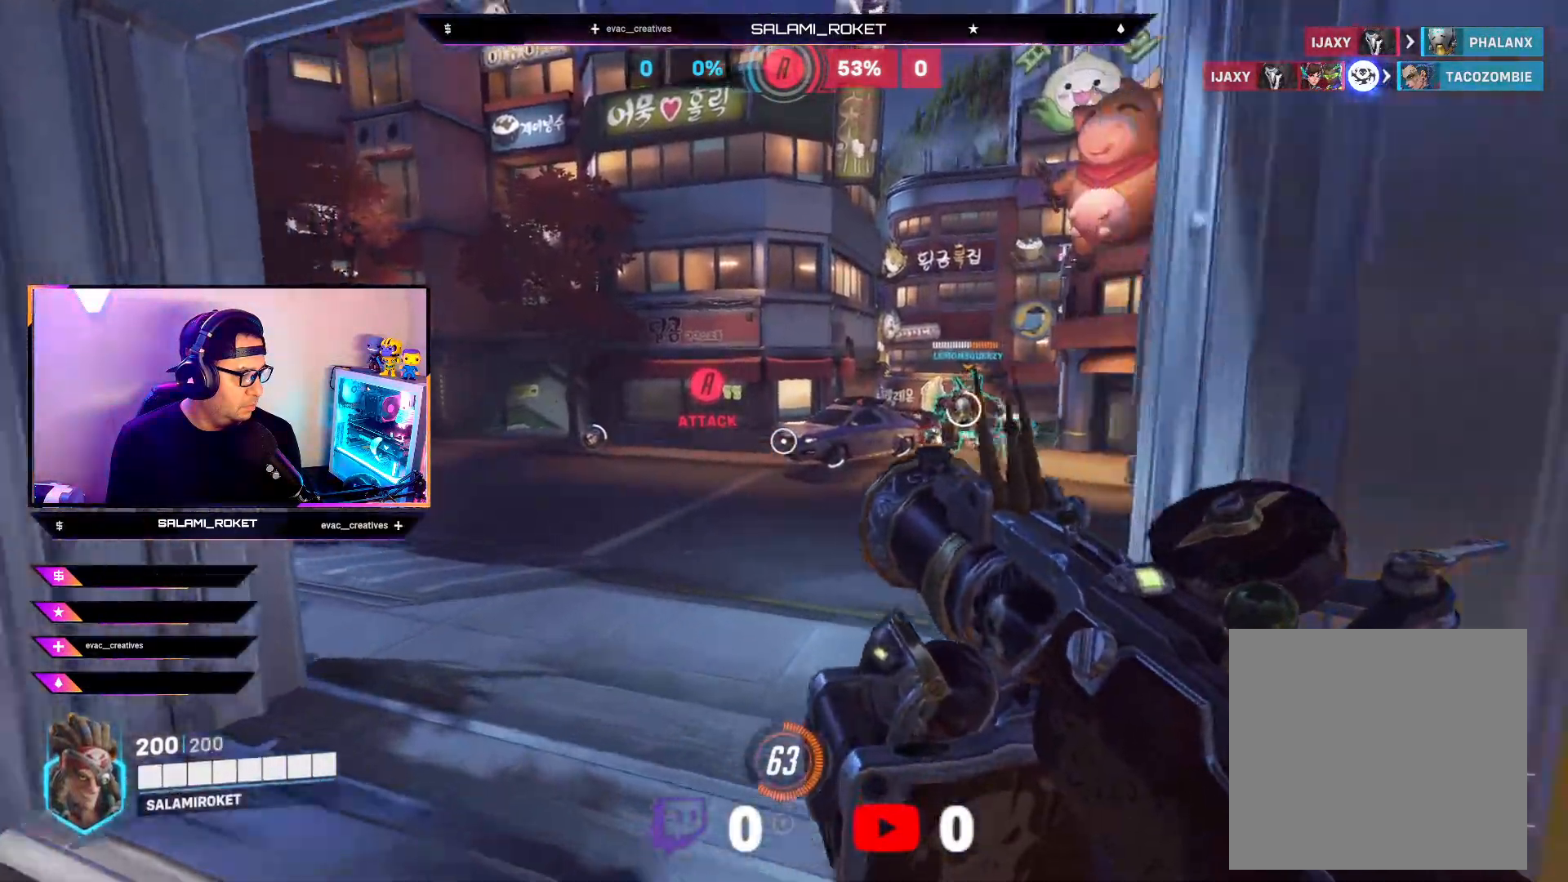
{"buttons": [], "left_stick": "up", "right_stick": "center", "events": [[367, "A", "down"], [483, "A", "up"]]}
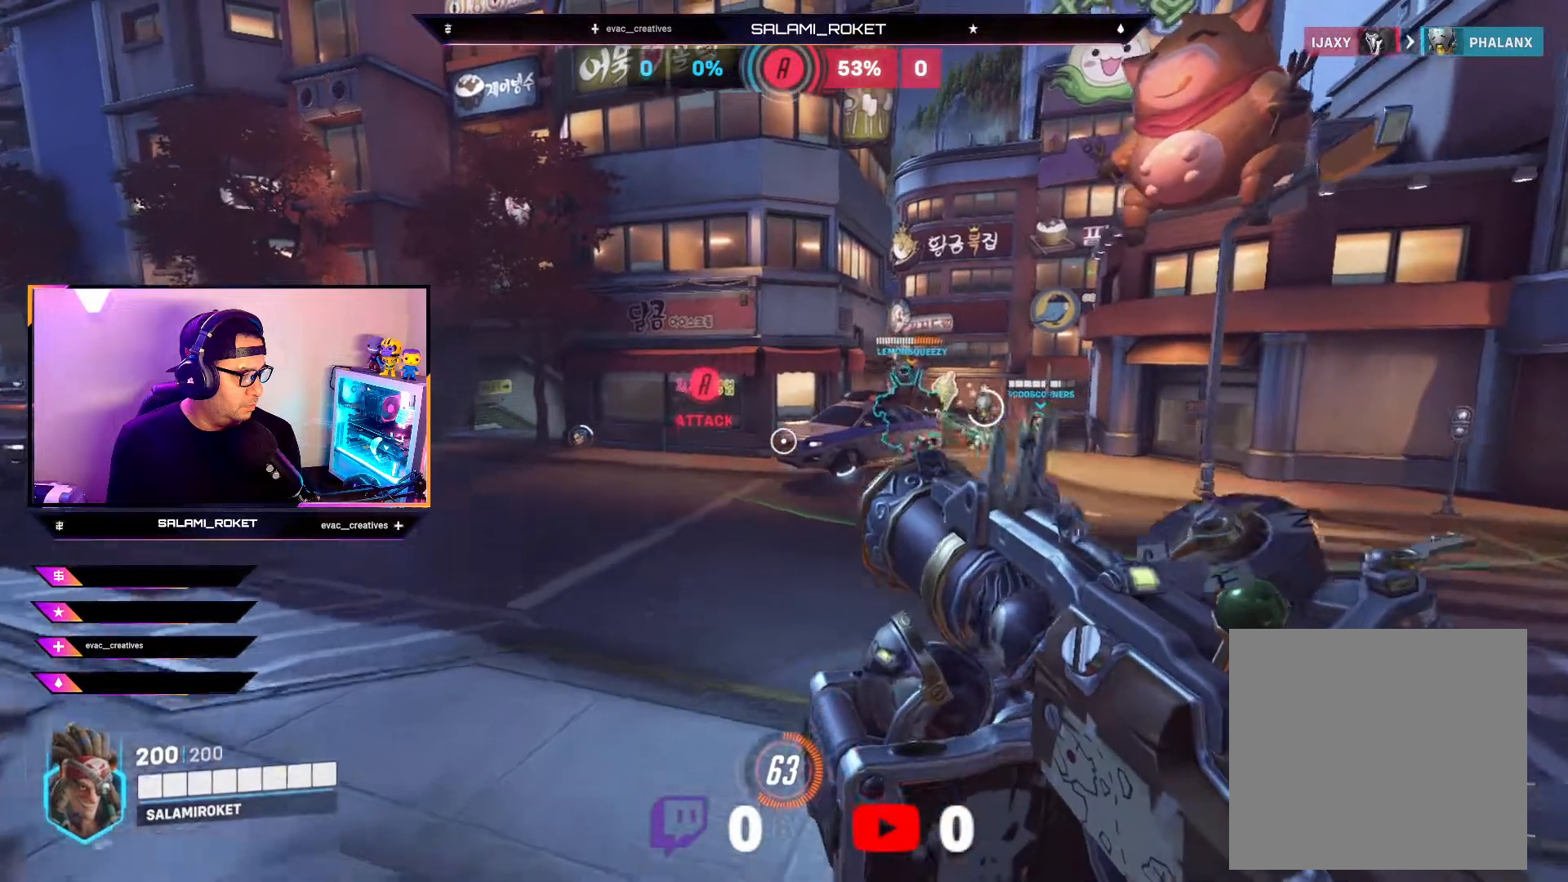
{"buttons": [], "left_stick": "up", "right_stick": "left", "events": [[400, "right_stick", "left"]]}
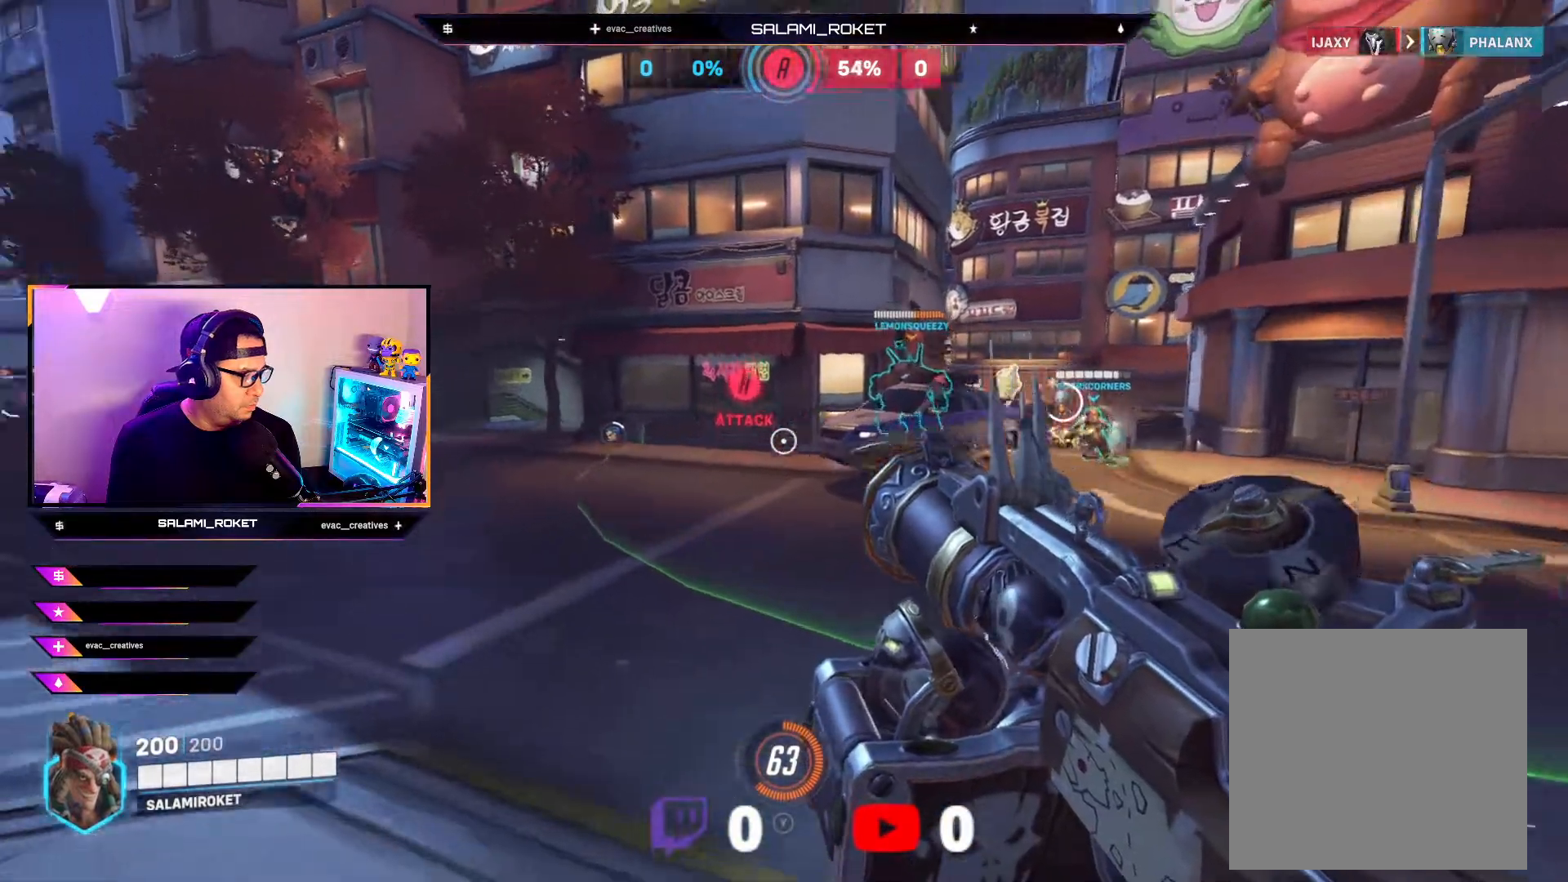
{"buttons": [], "left_stick": "up", "right_stick": "center", "events": [[17, "L3", "down"], [133, "right_stick", "center"], [383, "L3", "up"]]}